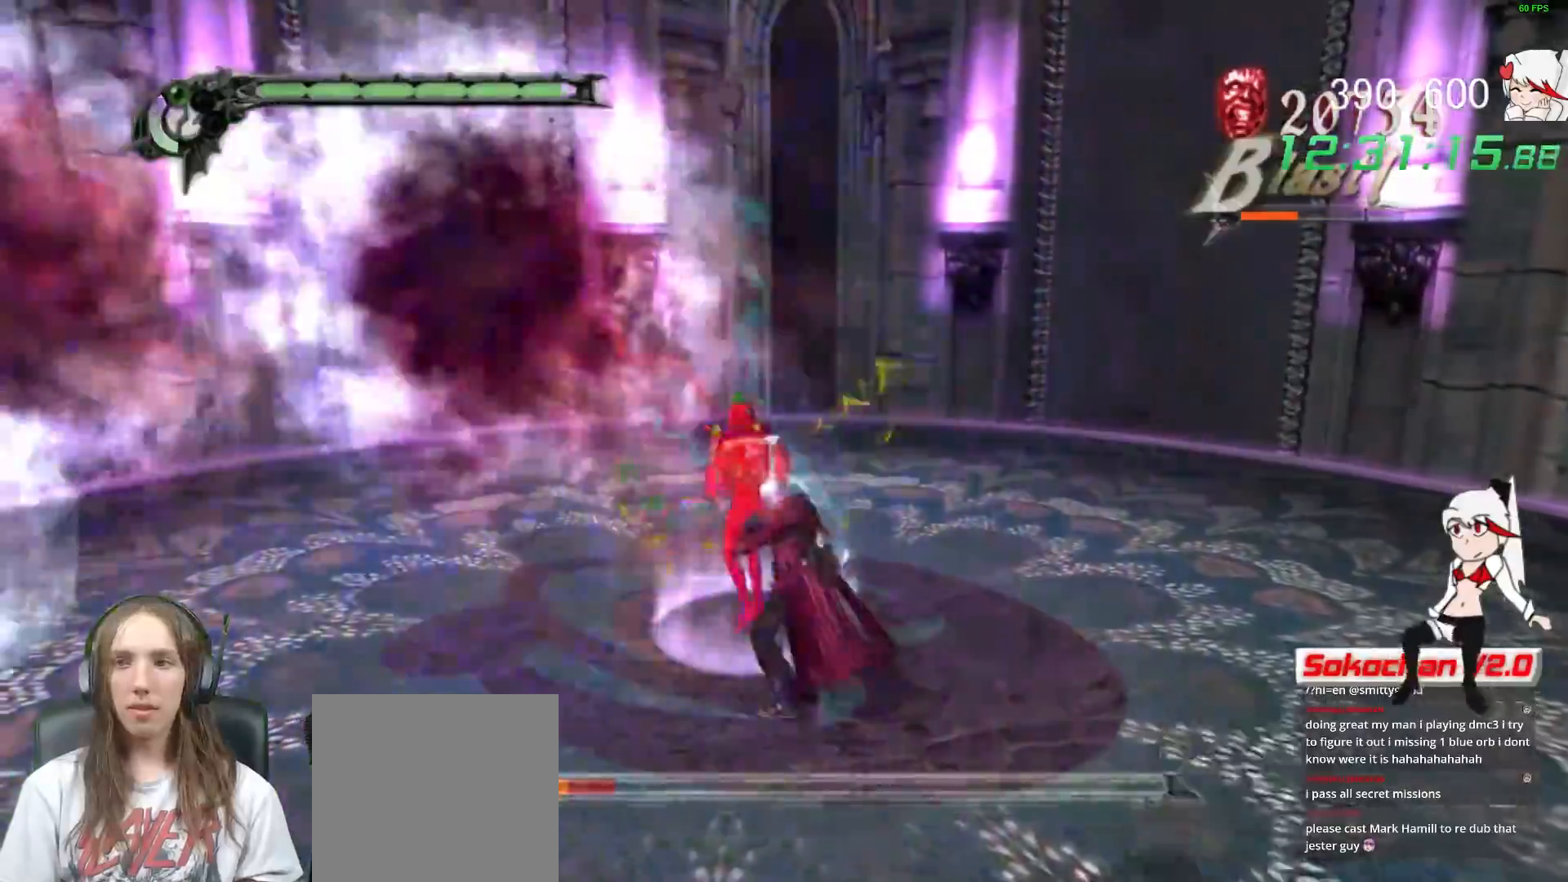
Gameplay with a controller (Xbox layout); each line is a JSON object with the inputs held at the frame after it. "events" lists button and stick changes between this image and that frame as [ms after this image, input, new state], when the widget could be followed in between. Not read: R3.
{"buttons": ["Y", "L2", "R1", "R2"], "left_stick": "center", "right_stick": "center", "events": [[17, "Y", "up"], [100, "Y", "down"], [117, "R2", "up"], [200, "Y", "up"], [283, "Y", "down"], [317, "DPAD_DOWN", "down"], [317, "L1", "down"], [333, "DPAD_LEFT", "down"], [367, "L1", "up"], [383, "DPAD_DOWN", "up"], [383, "DPAD_LEFT", "up"], [483, "L2", "down"], [500, "R2", "down"]]}
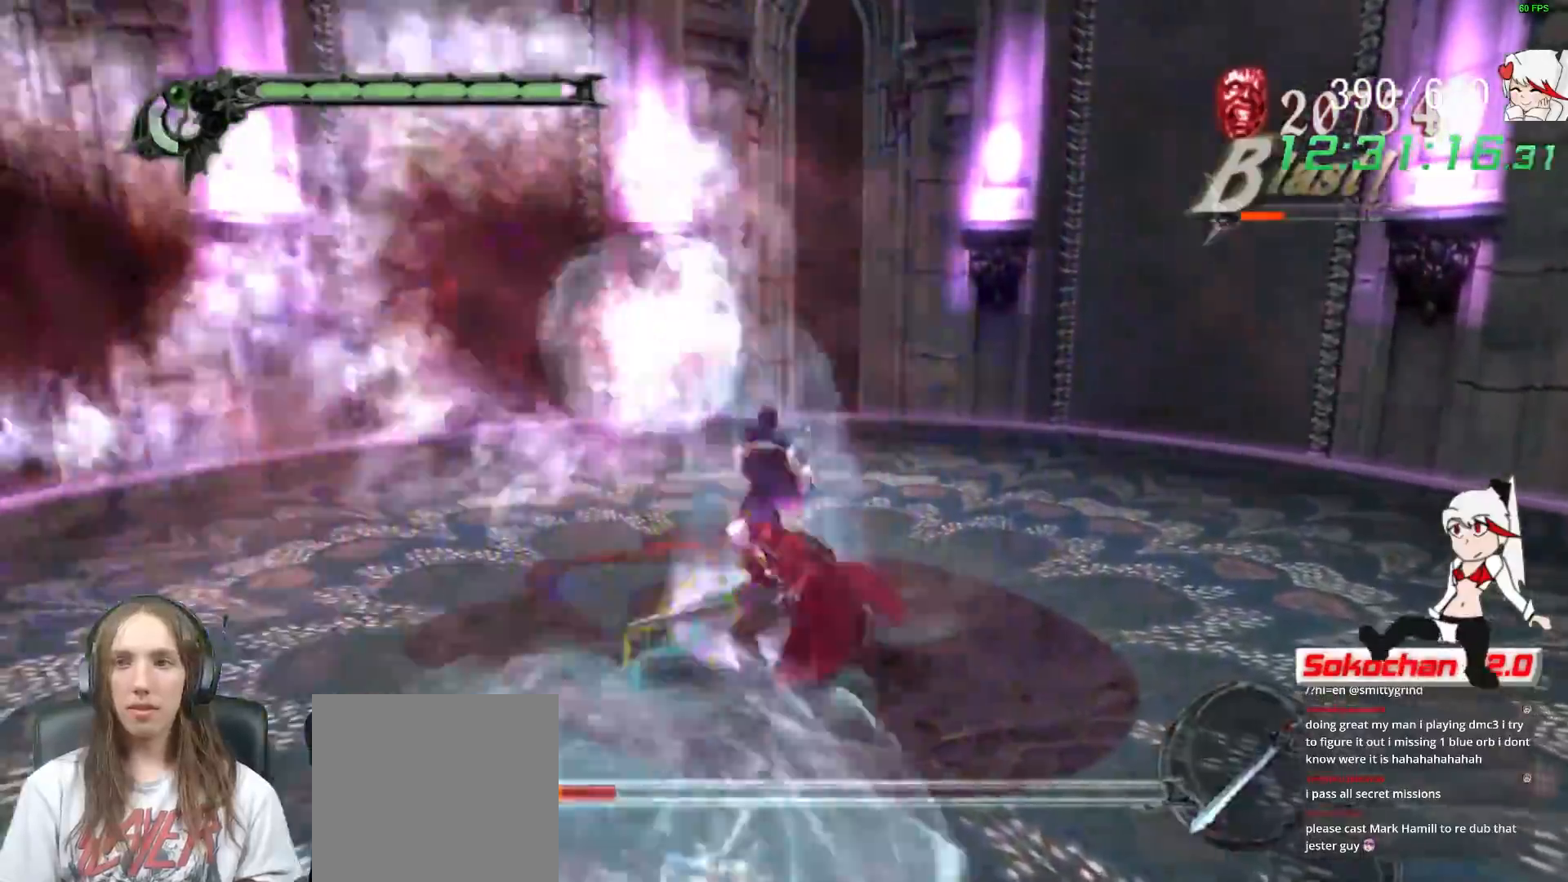
{"buttons": ["B", "R1"], "left_stick": "left", "right_stick": "center", "events": [[33, "L2", "up"], [67, "Y", "up"], [117, "left_stick", "left"], [183, "R2", "up"], [300, "A", "down"], [433, "A", "up"], [433, "B", "down"]]}
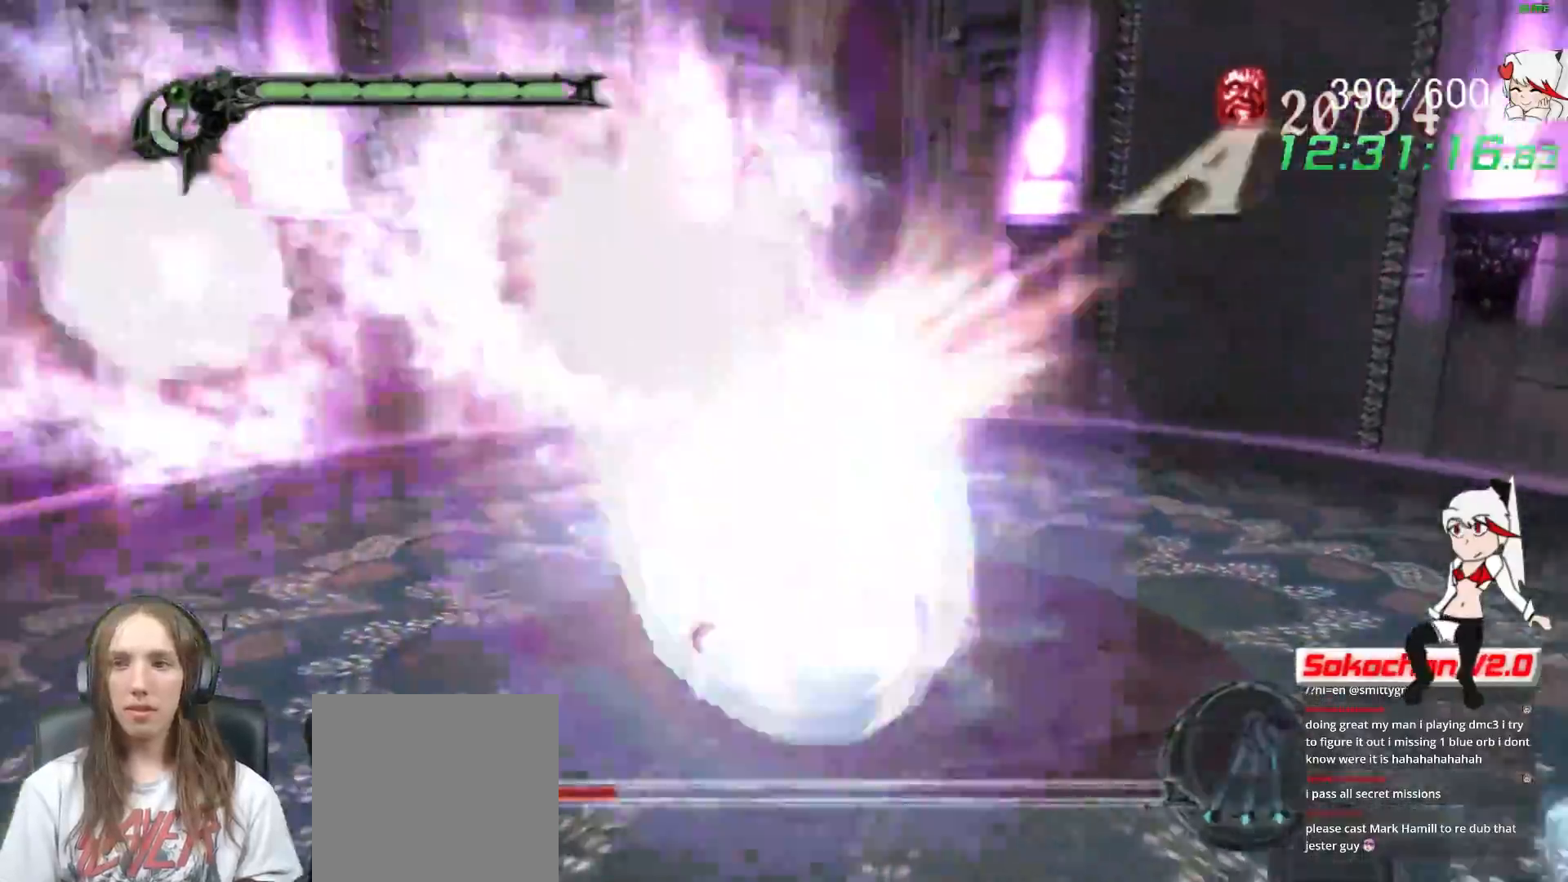
{"buttons": ["R1"], "left_stick": "center", "right_stick": "center", "events": [[17, "left_stick", "center"], [150, "B", "up"], [217, "Y", "down"], [483, "Y", "up"]]}
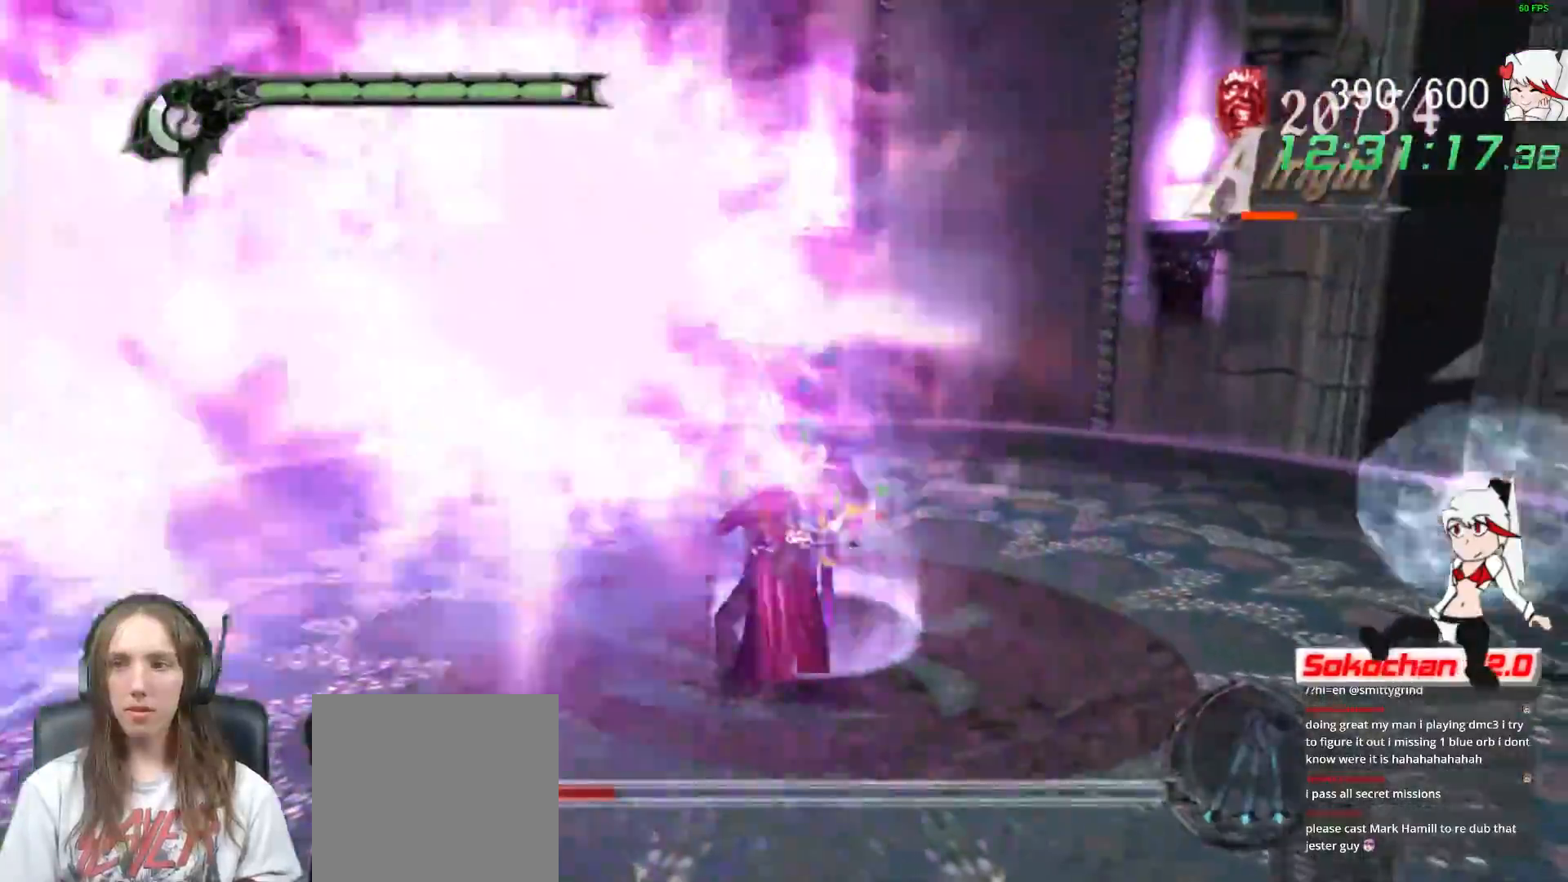
{"buttons": ["R1"], "left_stick": "center", "right_stick": "center"}
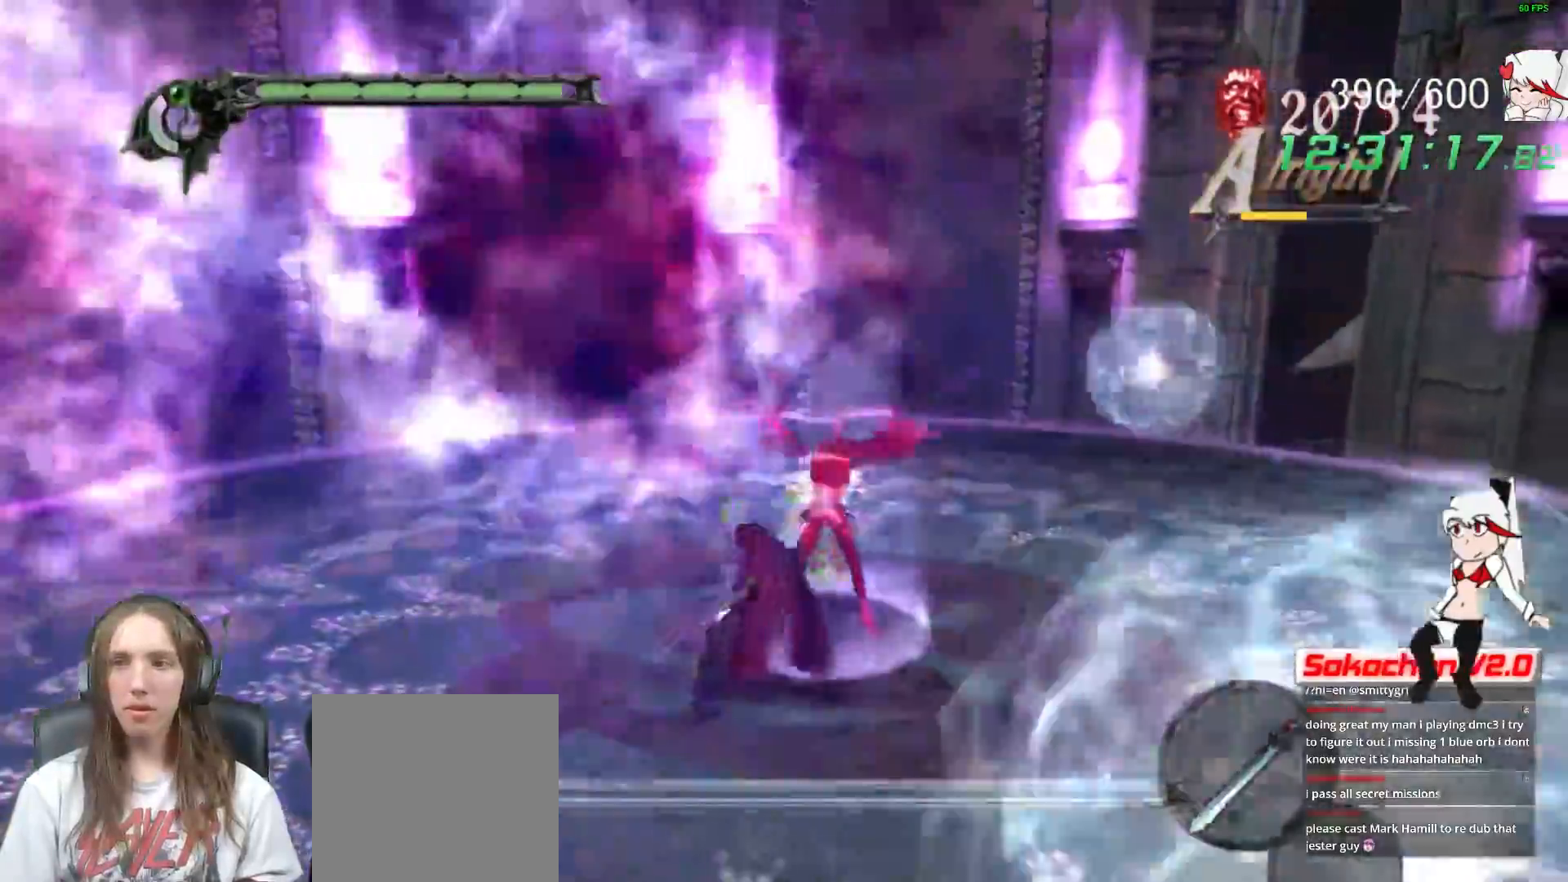
{"buttons": ["R1"], "left_stick": "center", "right_stick": "center", "events": [[83, "Y", "down"], [133, "R2", "down"], [150, "X", "down"], [167, "R1", "up"], [167, "Y", "up"], [200, "R1", "down"], [217, "Y", "down"], [300, "B", "down"], [317, "R2", "up"], [317, "Y", "up"], [350, "B", "up"], [350, "X", "up"], [383, "Y", "down"], [500, "Y", "up"]]}
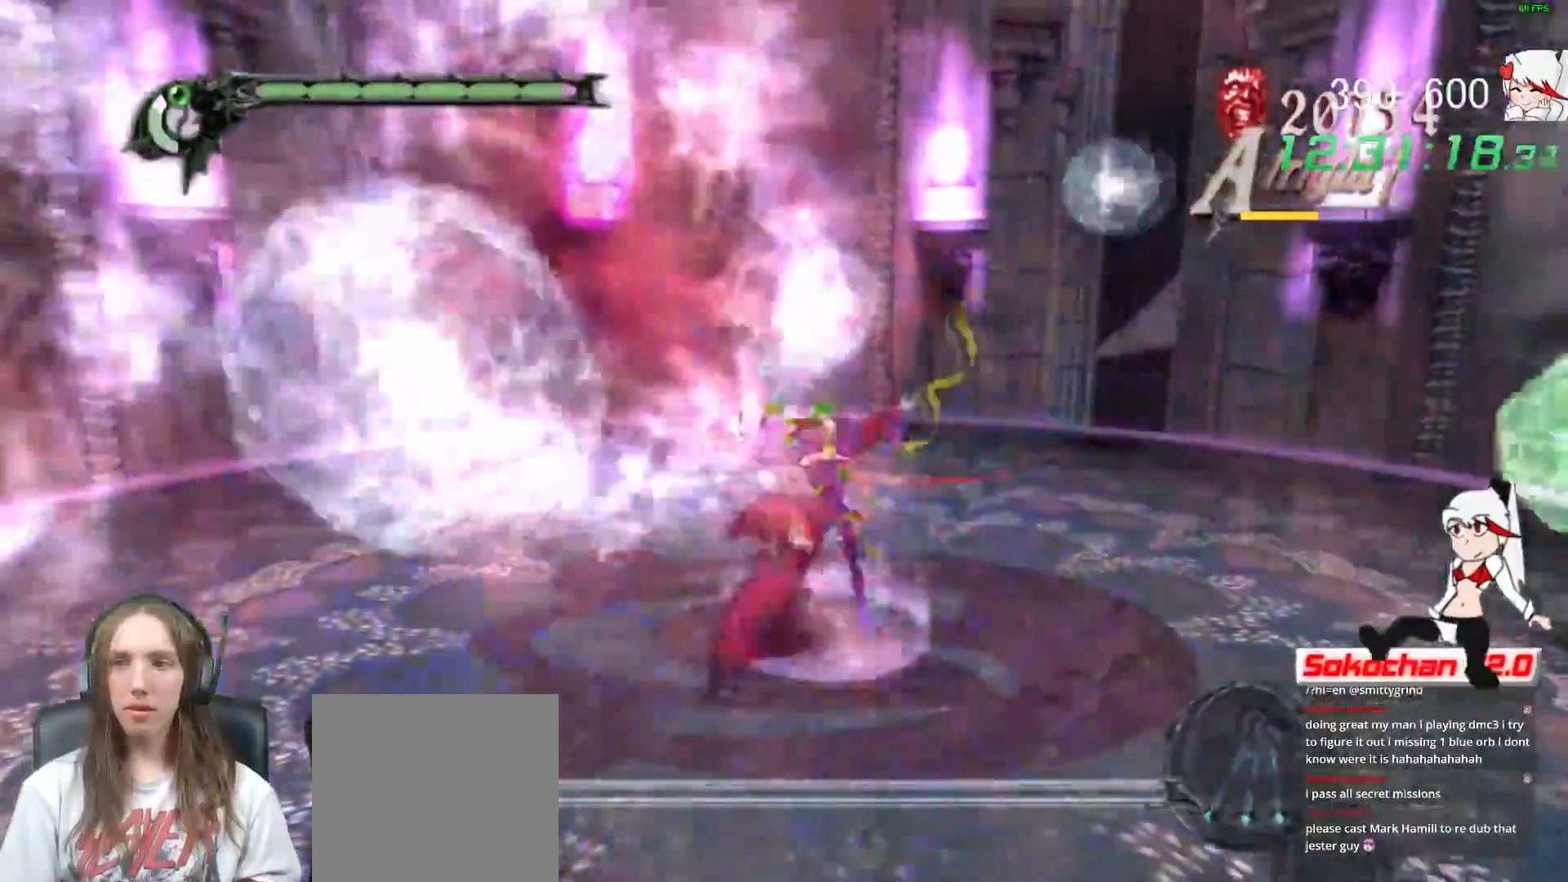
{"buttons": ["R1"], "left_stick": "center", "right_stick": "center", "events": [[83, "Y", "down"], [167, "Y", "up"], [217, "X", "down"], [233, "Y", "down"], [250, "HOME", "down"], [267, "HOME", "up"], [267, "X", "up"], [317, "R2", "down"], [450, "Y", "up"], [483, "R2", "up"]]}
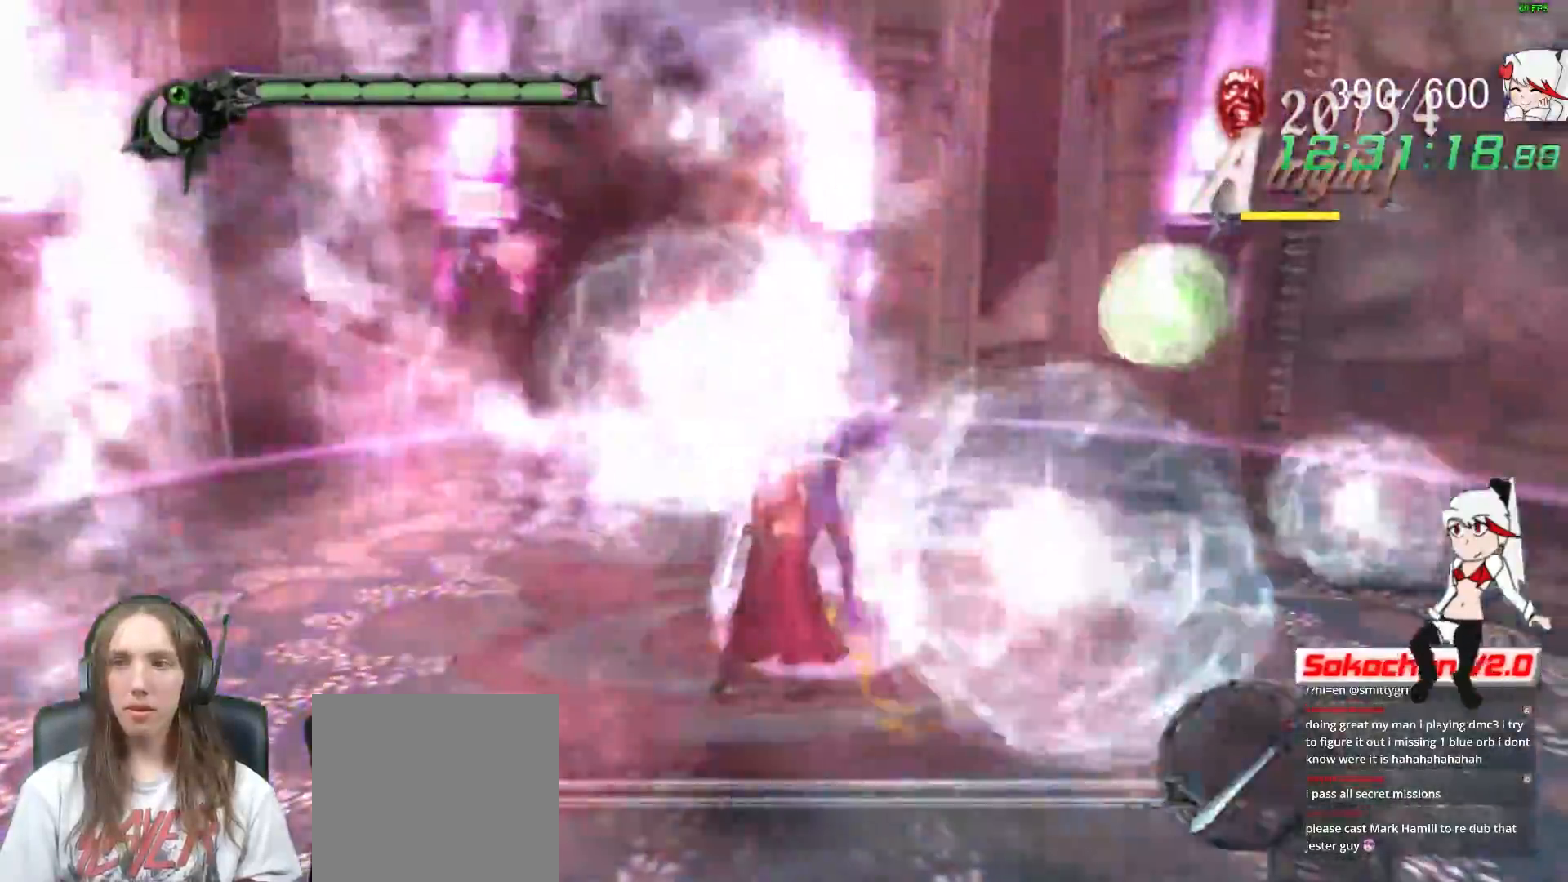
{"buttons": ["Y", "L2", "R1", "R2"], "left_stick": "center", "right_stick": "center", "events": [[33, "Y", "down"], [50, "L2", "down"], [67, "X", "down"], [133, "X", "up"], [150, "L2", "up"], [150, "Y", "up"], [217, "Y", "down"], [317, "Y", "up"], [400, "R2", "down"], [417, "Y", "down"], [483, "Y", "up"], [500, "L2", "down"], [500, "Y", "down"]]}
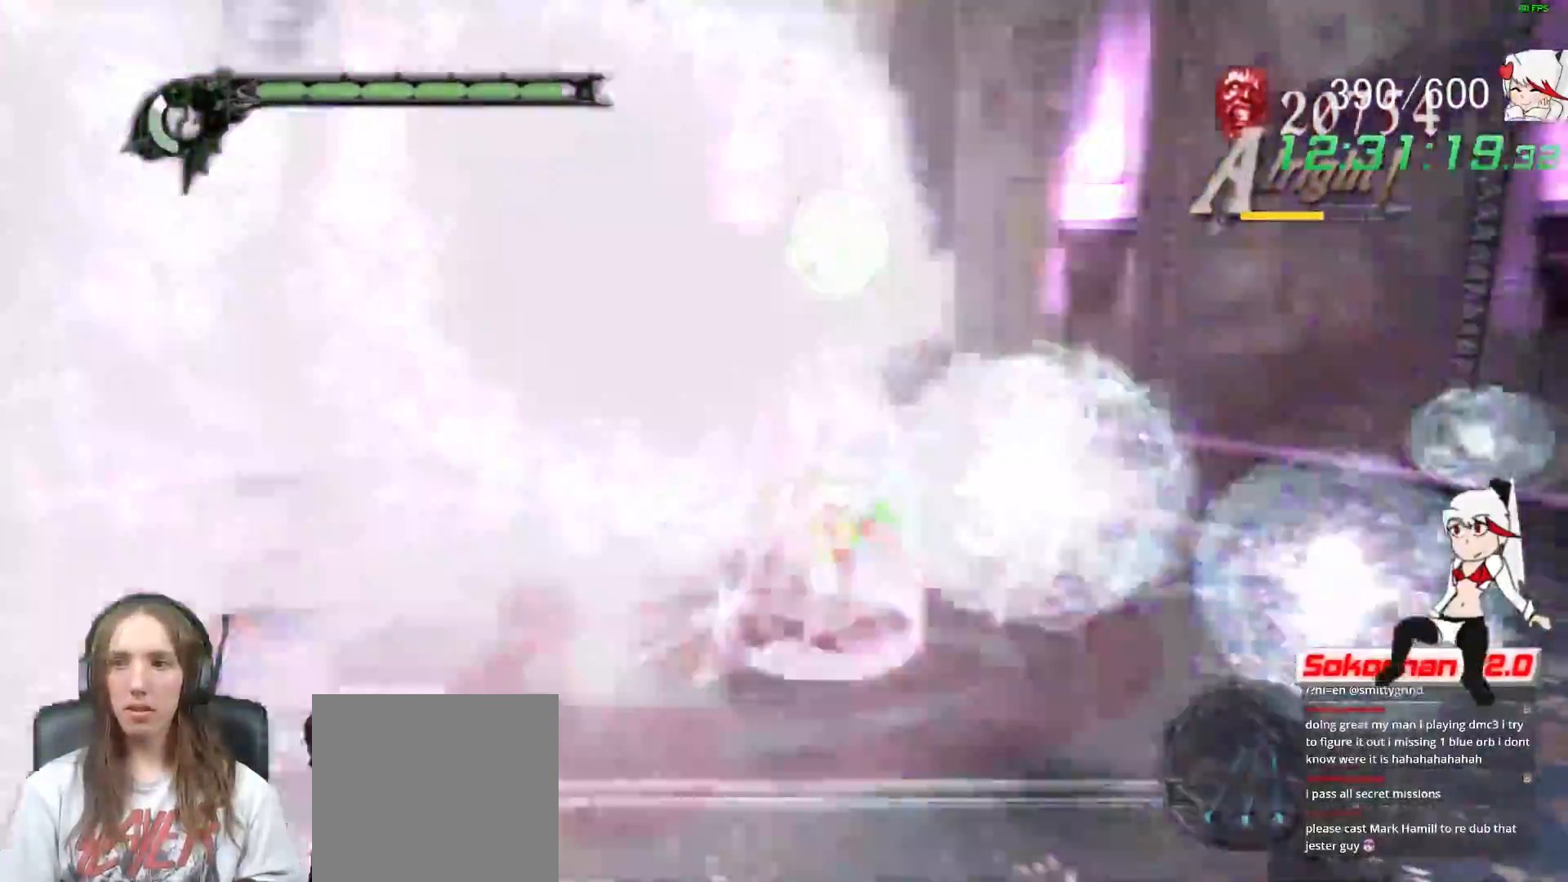
{"buttons": ["X", "R1", "R2"], "left_stick": "center", "right_stick": "center"}
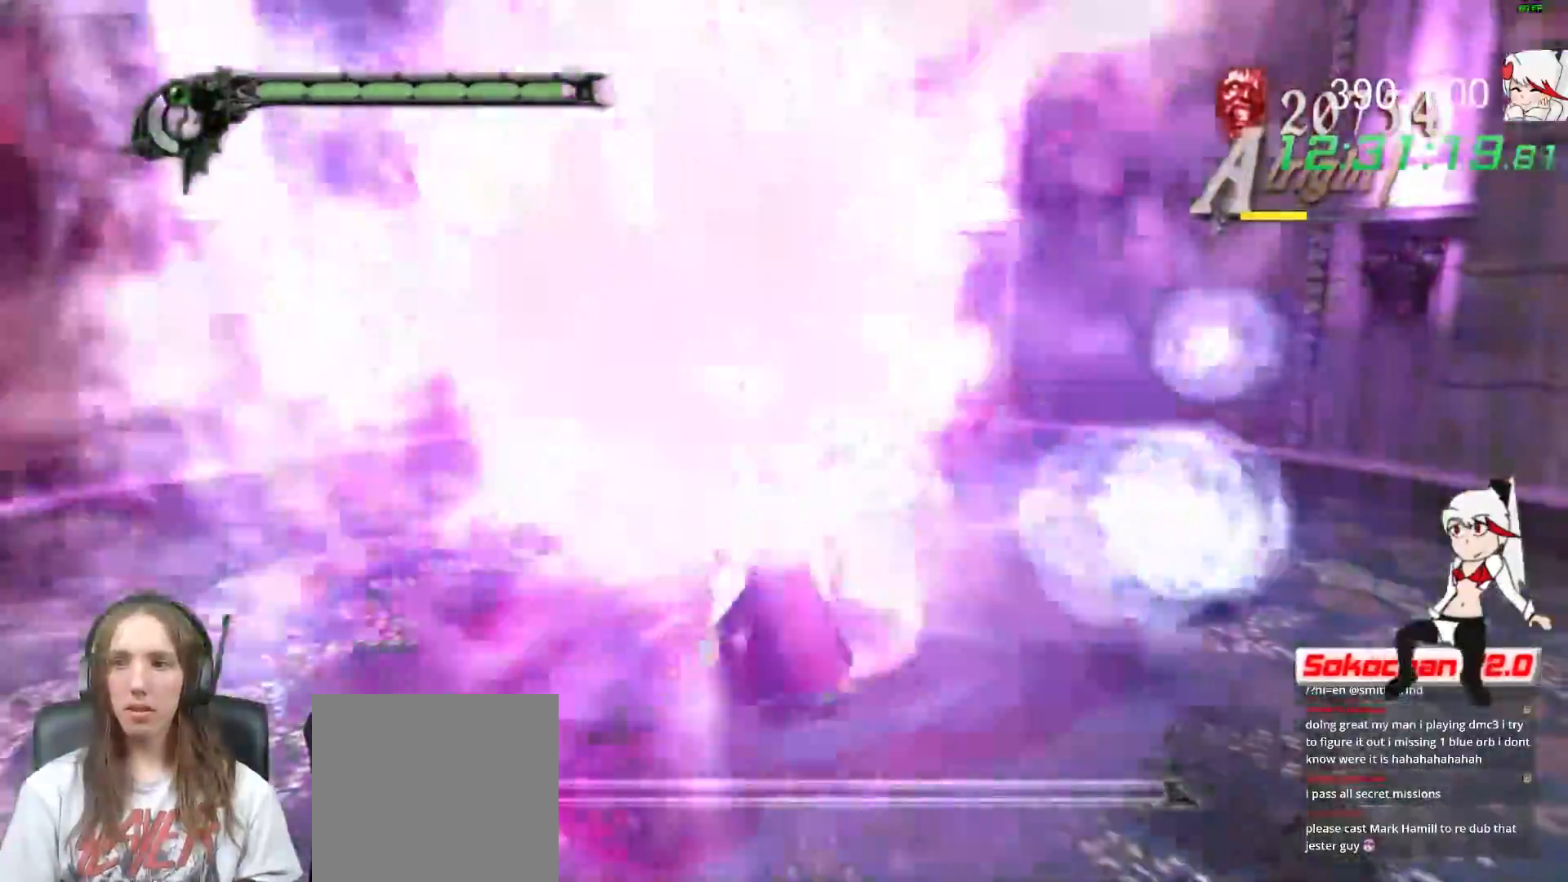
{"buttons": ["R1"], "left_stick": "center", "right_stick": "center"}
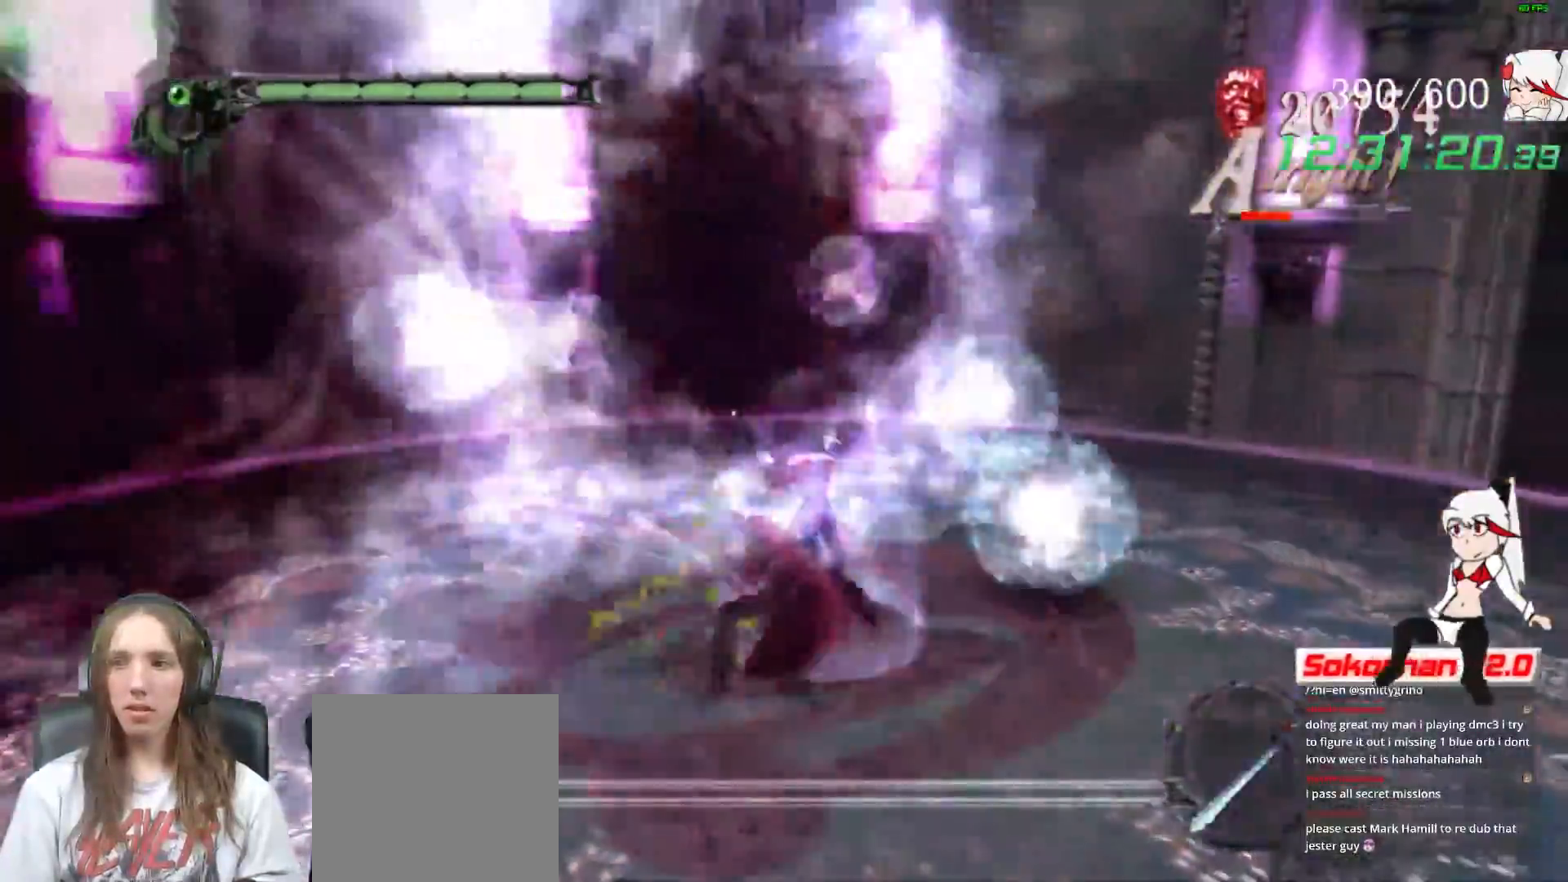
{"buttons": ["Y", "R1", "R2"], "left_stick": "center", "right_stick": "center"}
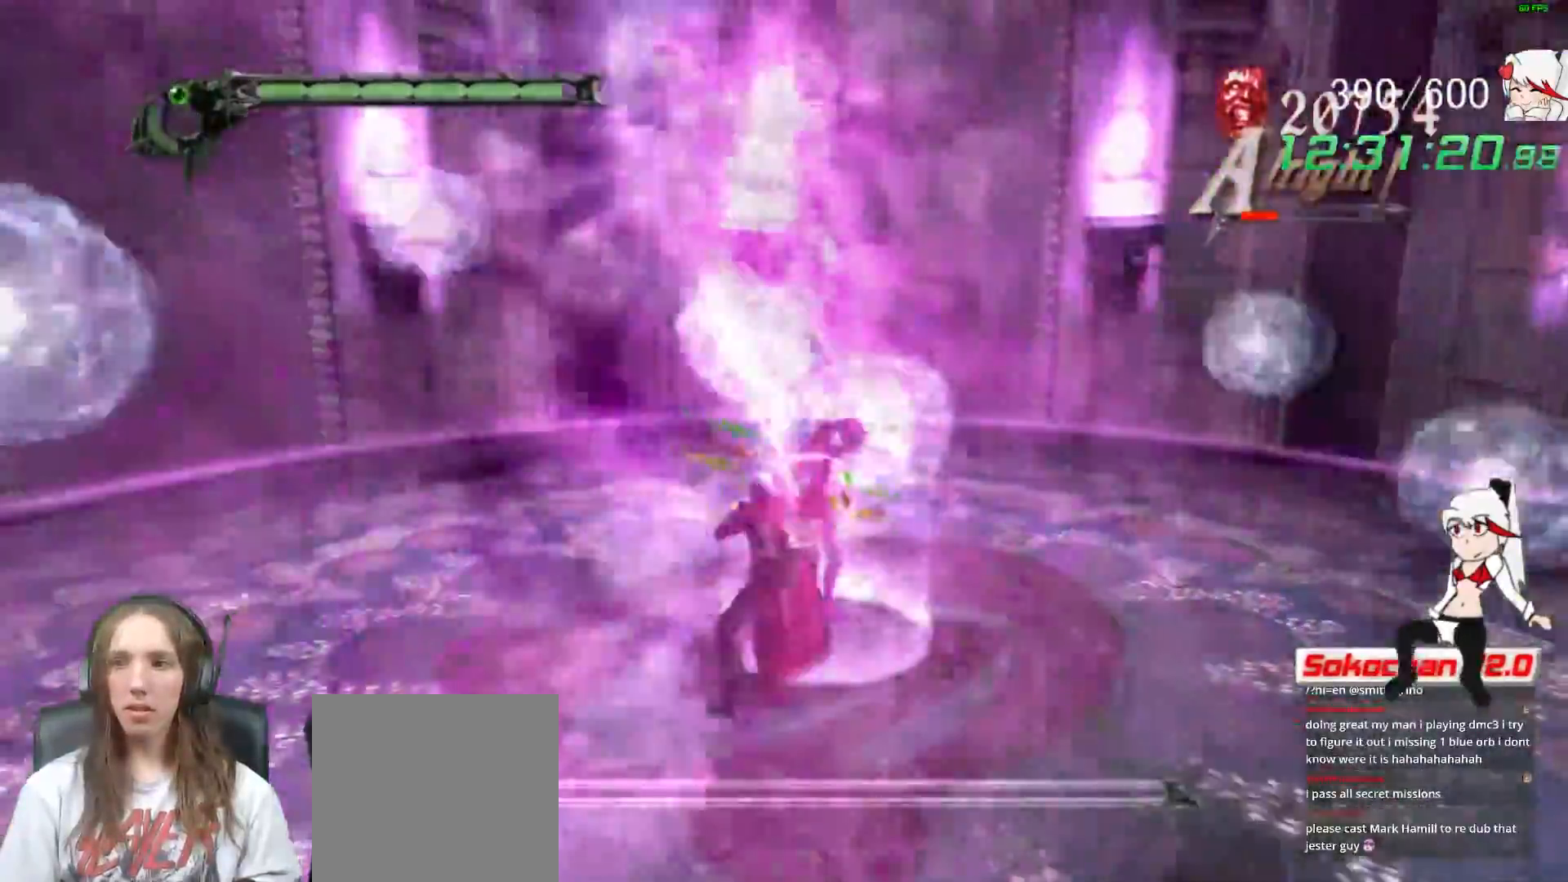
{"buttons": ["Y", "R1", "R2"], "left_stick": "center", "right_stick": "center"}
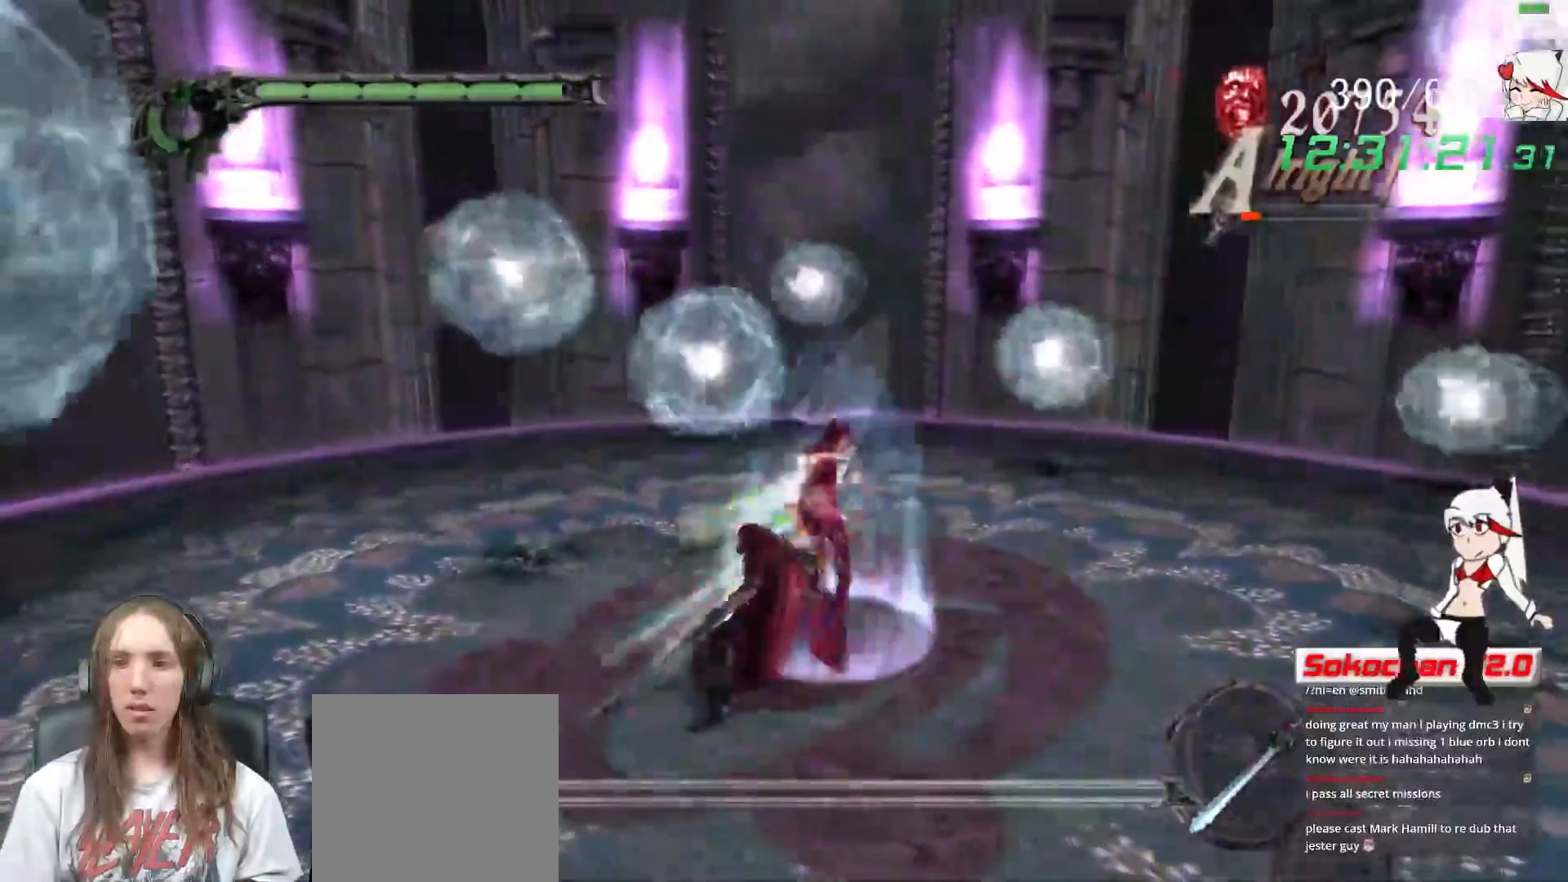
{"buttons": ["R1", "R2"], "left_stick": "center", "right_stick": "center", "events": [[67, "Y", "up"], [150, "R2", "up"], [183, "Y", "down"], [267, "Y", "up"], [350, "Y", "down"], [400, "R2", "down"], [467, "Y", "up"]]}
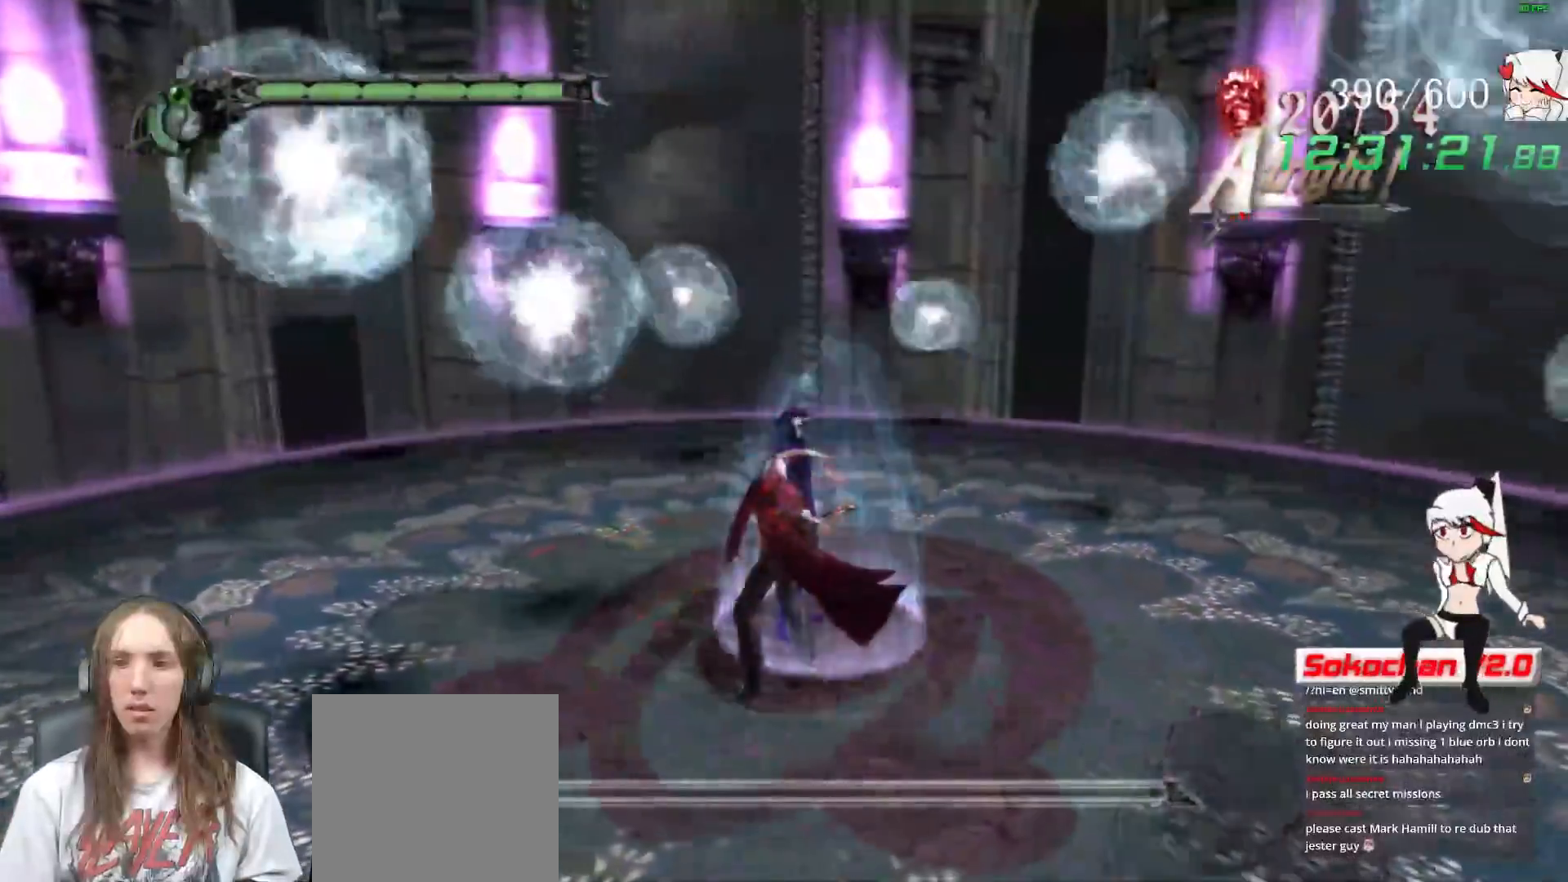
{"buttons": ["R1"], "left_stick": "up", "right_stick": "center", "events": [[33, "R2", "up"], [33, "Y", "down"], [117, "Y", "up"], [250, "R1", "up"], [250, "R2", "down"], [317, "left_stick", "up"], [333, "B", "down"], [367, "R1", "down"], [433, "B", "up"], [433, "R2", "up"]]}
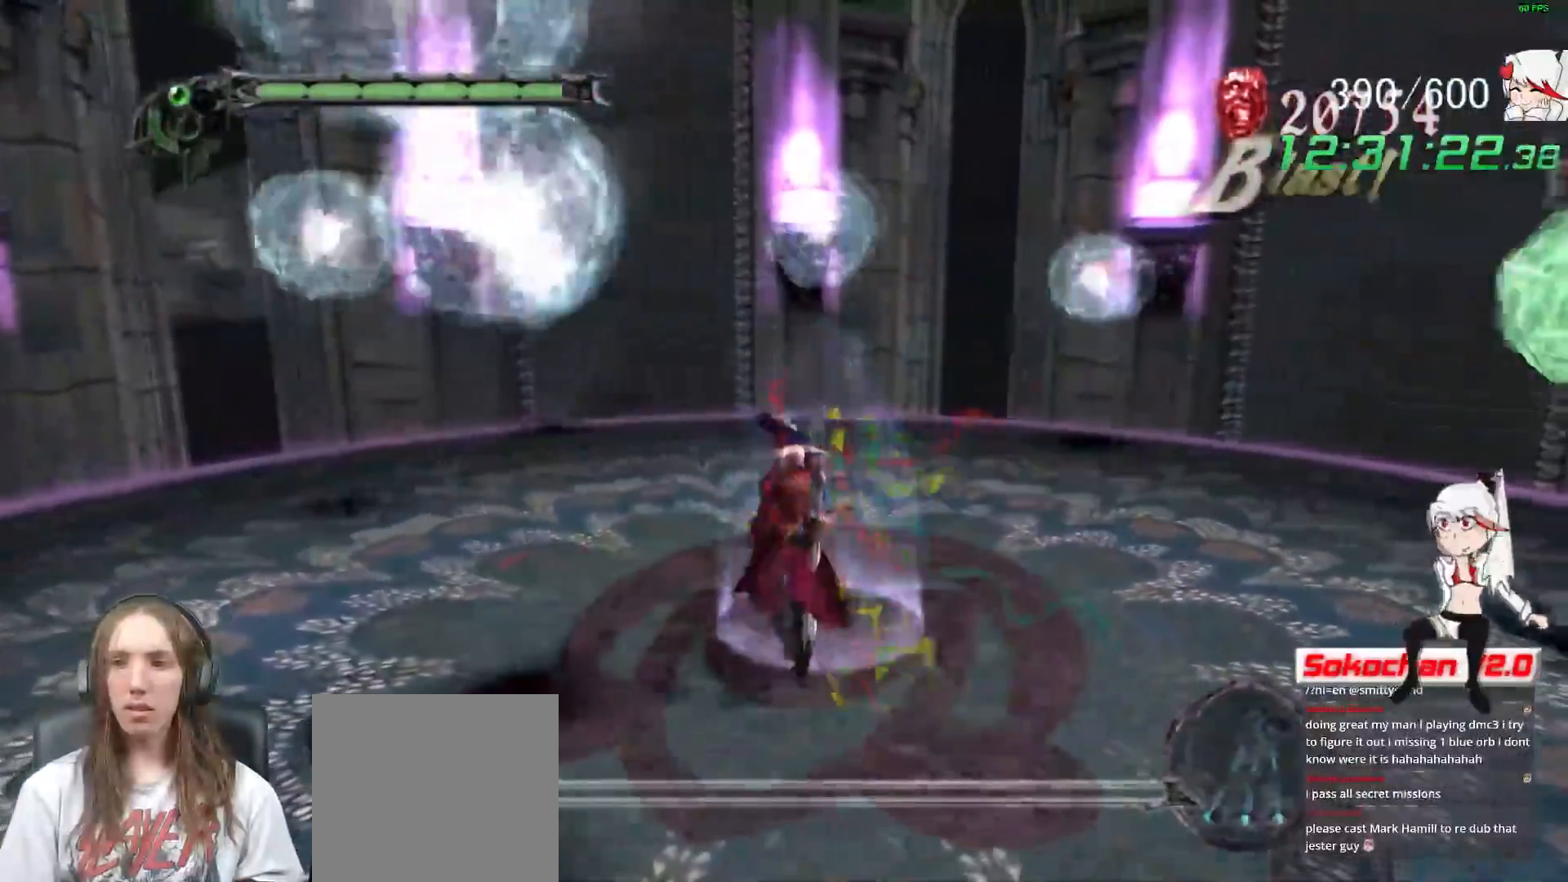
{"buttons": ["R1"], "left_stick": "center", "right_stick": "center", "events": [[17, "B", "down"], [117, "B", "up"], [183, "B", "down"], [317, "B", "up"], [417, "left_stick", "center"]]}
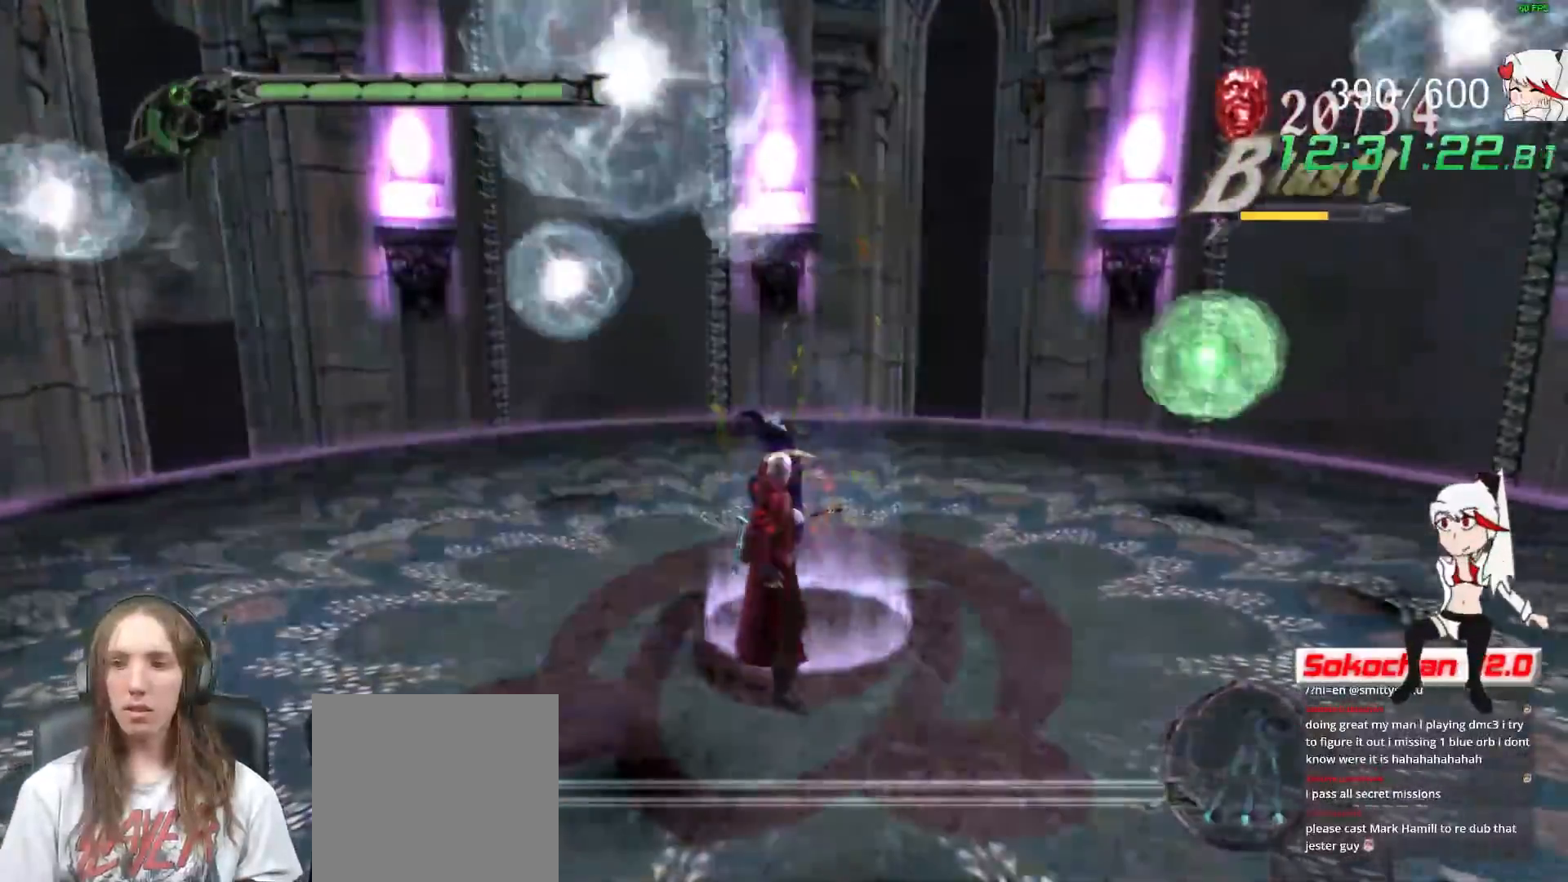
{"buttons": ["R1"], "left_stick": "center", "right_stick": "center", "events": [[33, "Y", "down"], [133, "Y", "up"], [200, "Y", "down"], [300, "Y", "up"], [350, "R2", "down"], [367, "Y", "down"], [483, "Y", "up"], [500, "R2", "up"]]}
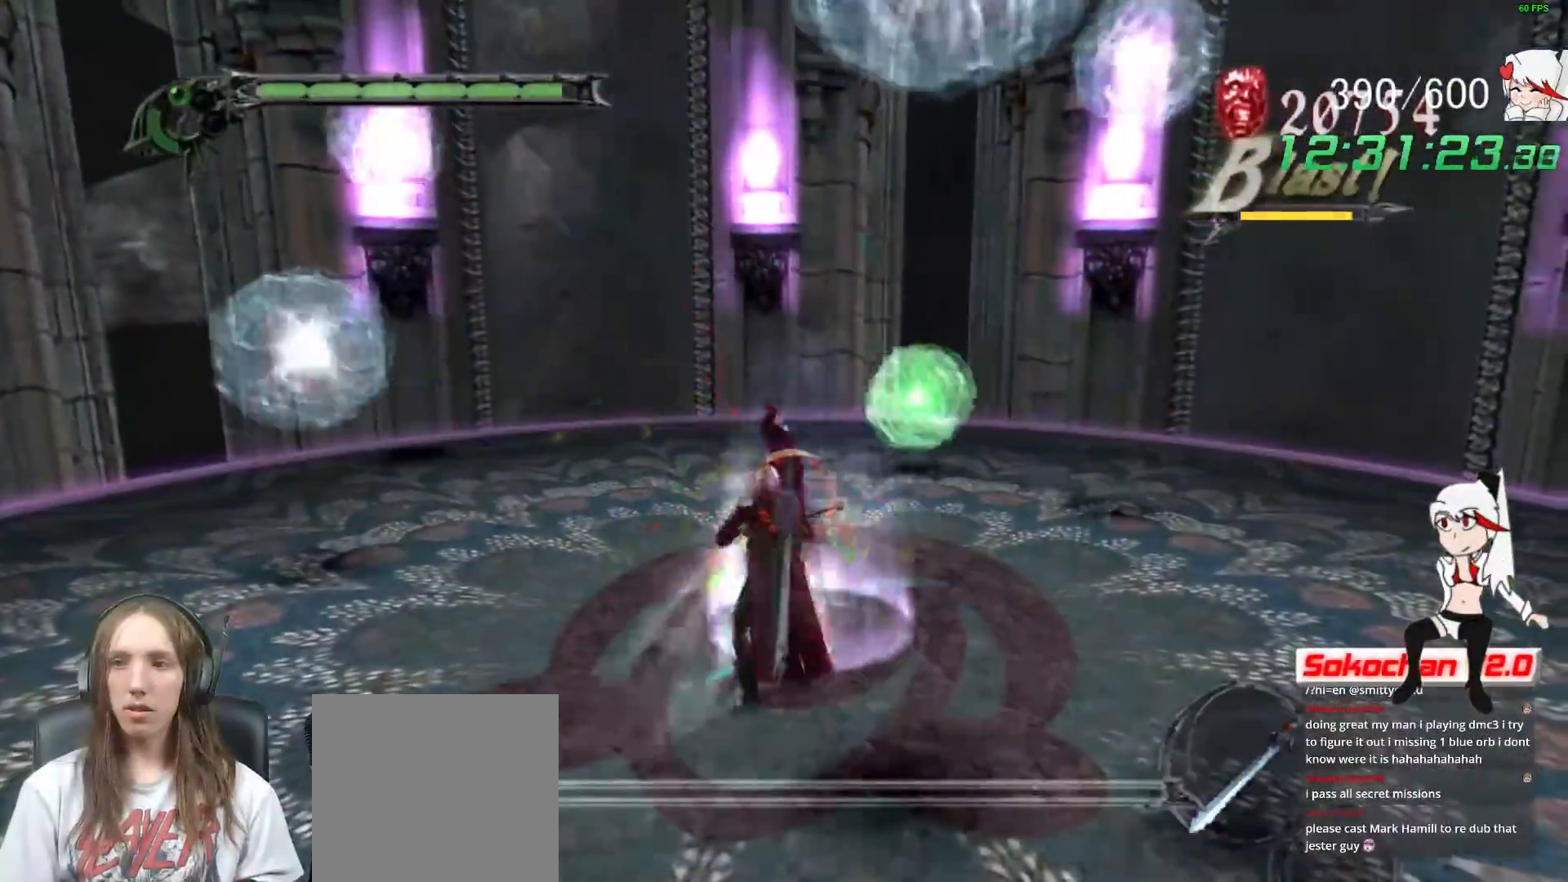
{"buttons": ["Y", "R1"], "left_stick": "center", "right_stick": "center", "events": [[50, "Y", "down"], [117, "Y", "up"], [233, "Y", "down"], [317, "Y", "up"], [417, "Y", "down"]]}
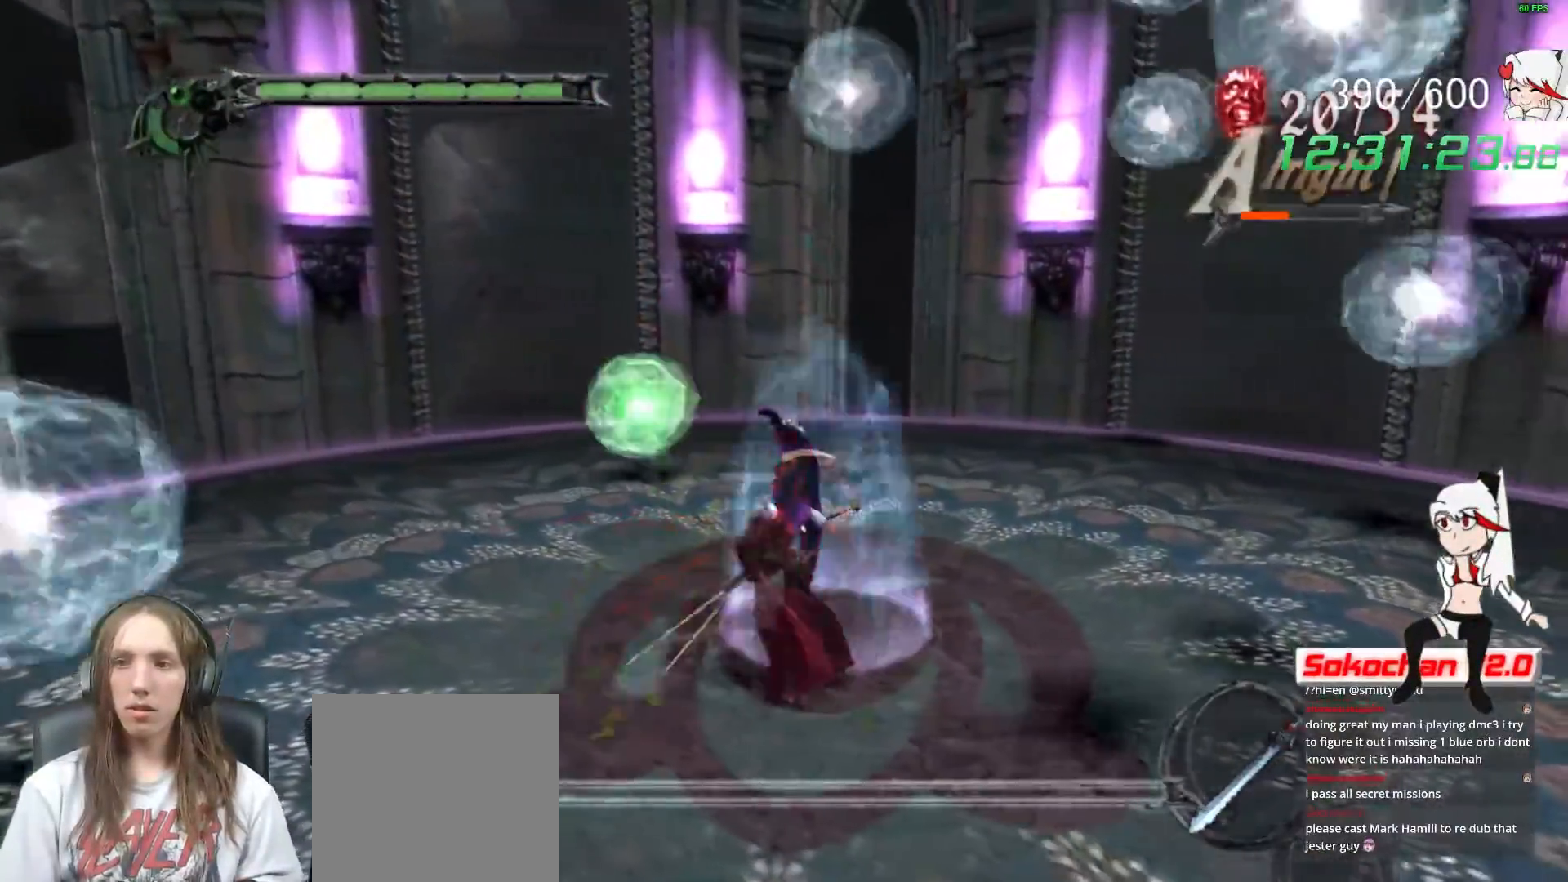
{"buttons": ["R1"], "left_stick": "center", "right_stick": "center", "events": [[17, "R2", "down"], [17, "Y", "up"], [33, "A", "down"], [83, "Y", "down"], [100, "A", "up"], [183, "R2", "up"], [183, "Y", "up"], [367, "R2", "down"], [383, "Y", "down"], [500, "R2", "up"], [500, "Y", "up"]]}
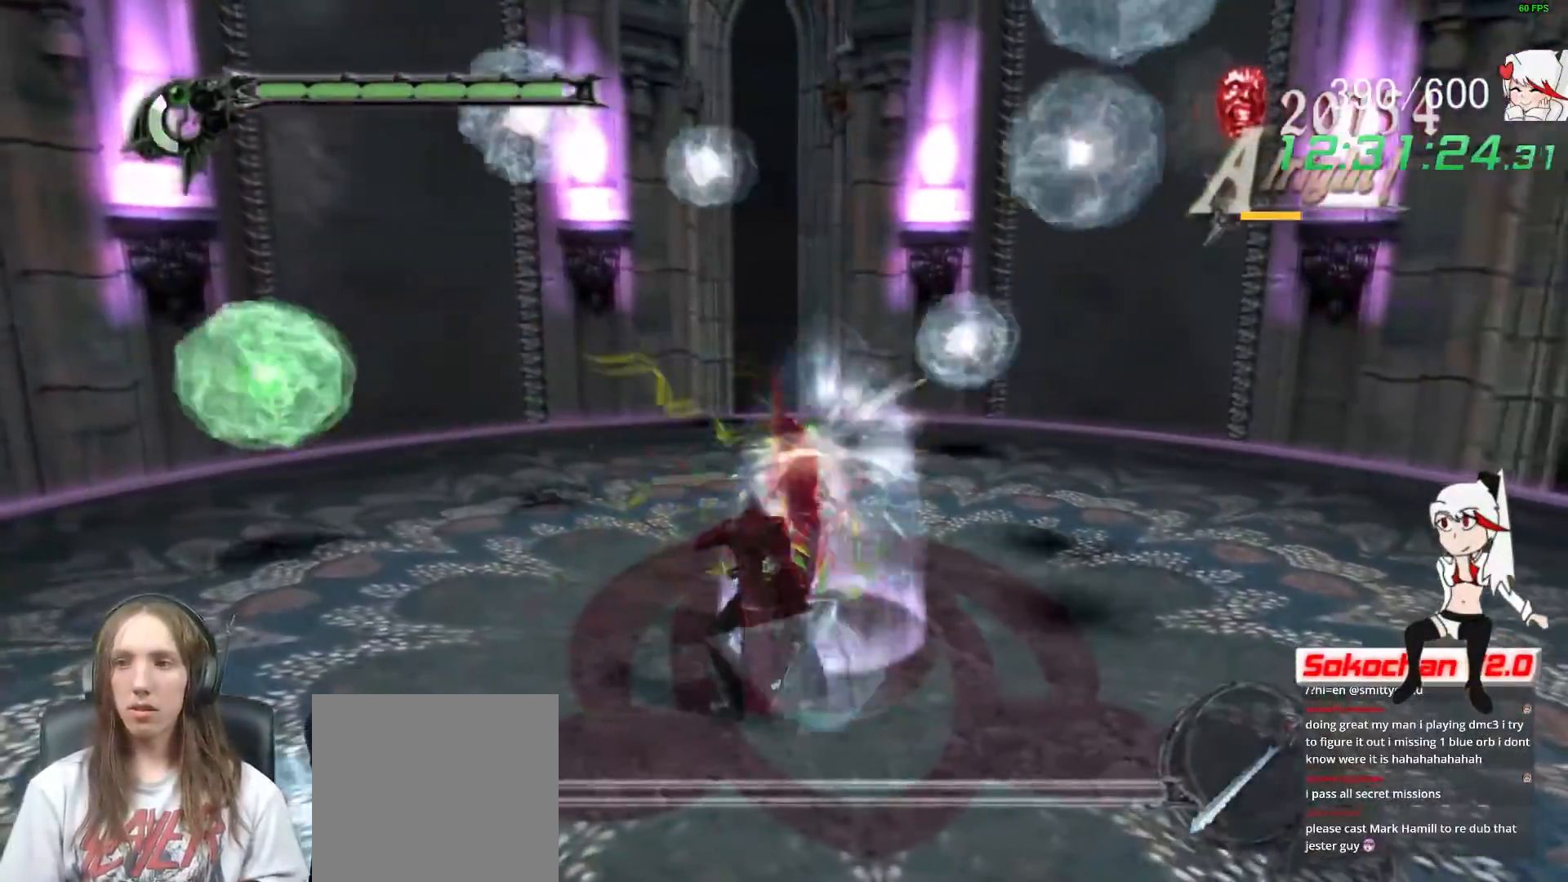
{"buttons": ["Y", "R1", "R2"], "left_stick": "center", "right_stick": "center", "events": [[67, "Y", "down"], [183, "Y", "up"], [250, "Y", "down"], [350, "Y", "up"], [450, "Y", "down"], [483, "R2", "down"]]}
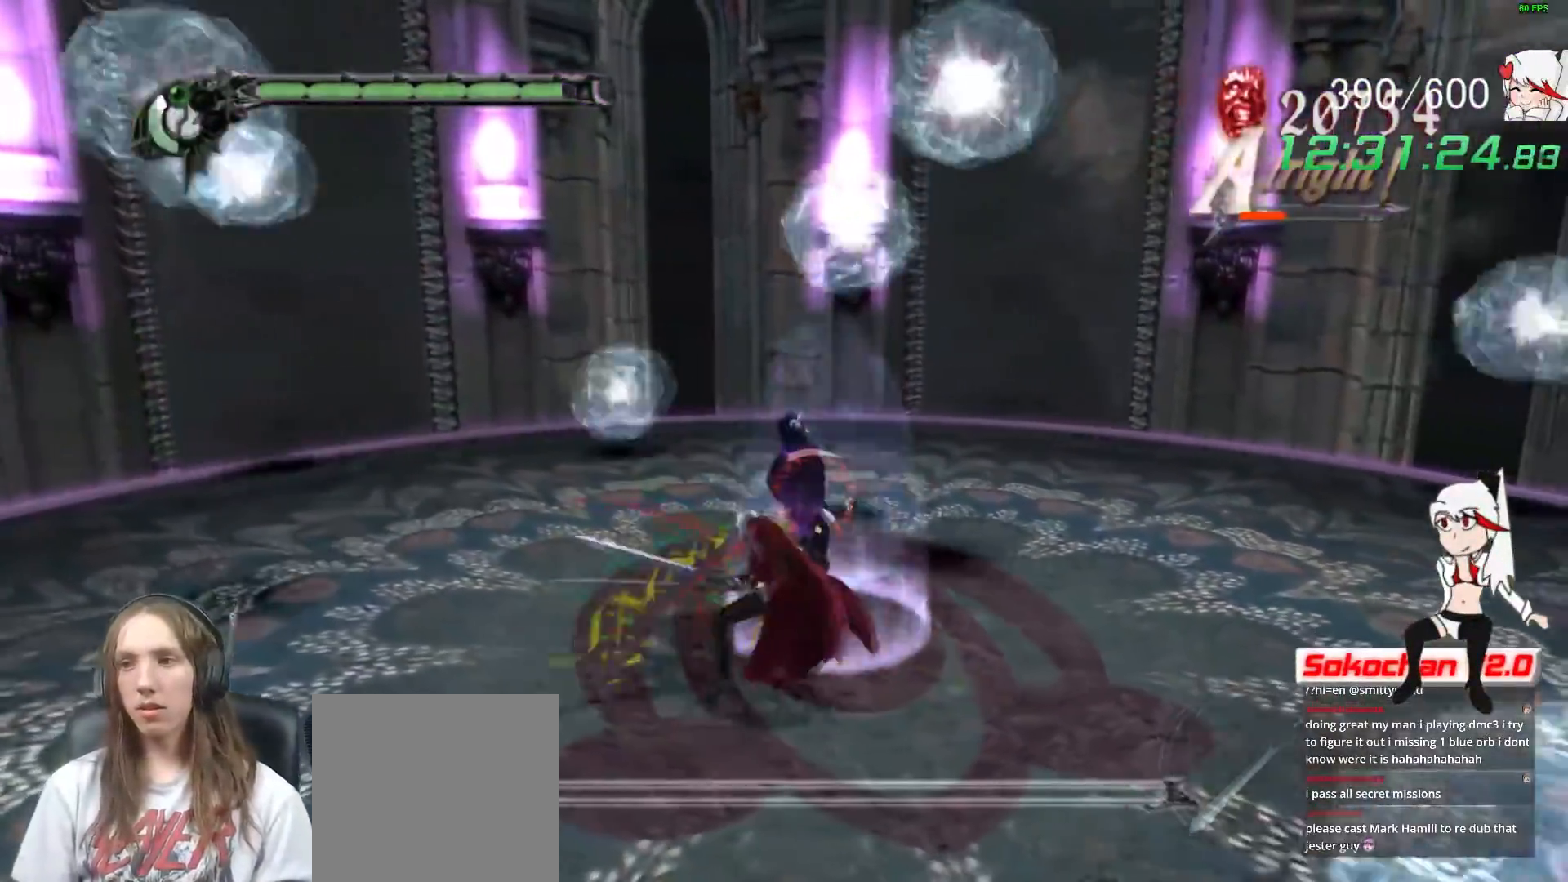
{"buttons": ["Y", "R1", "R2"], "left_stick": "center", "right_stick": "center", "events": [[50, "Y", "up"], [117, "Y", "down"], [183, "R2", "up"], [200, "Y", "up"], [283, "Y", "down"], [400, "Y", "up"], [467, "R2", "down"], [467, "Y", "down"]]}
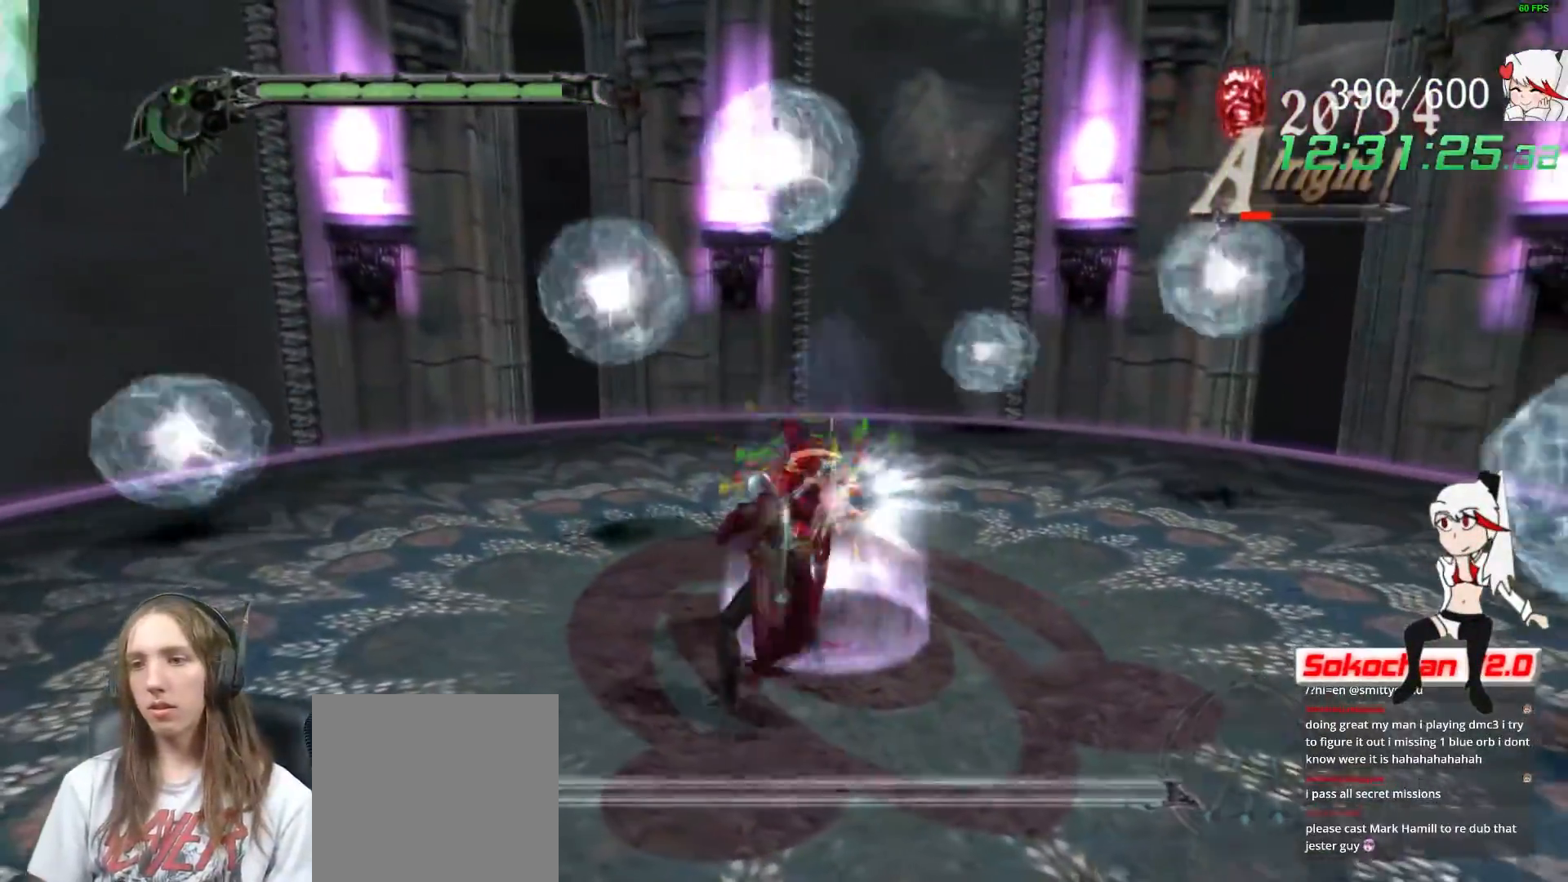
{"buttons": ["Y", "R1"], "left_stick": "center", "right_stick": "center", "events": [[50, "Y", "up"], [117, "R2", "up"], [133, "Y", "down"], [233, "Y", "up"], [300, "Y", "down"], [400, "Y", "up"], [483, "Y", "down"]]}
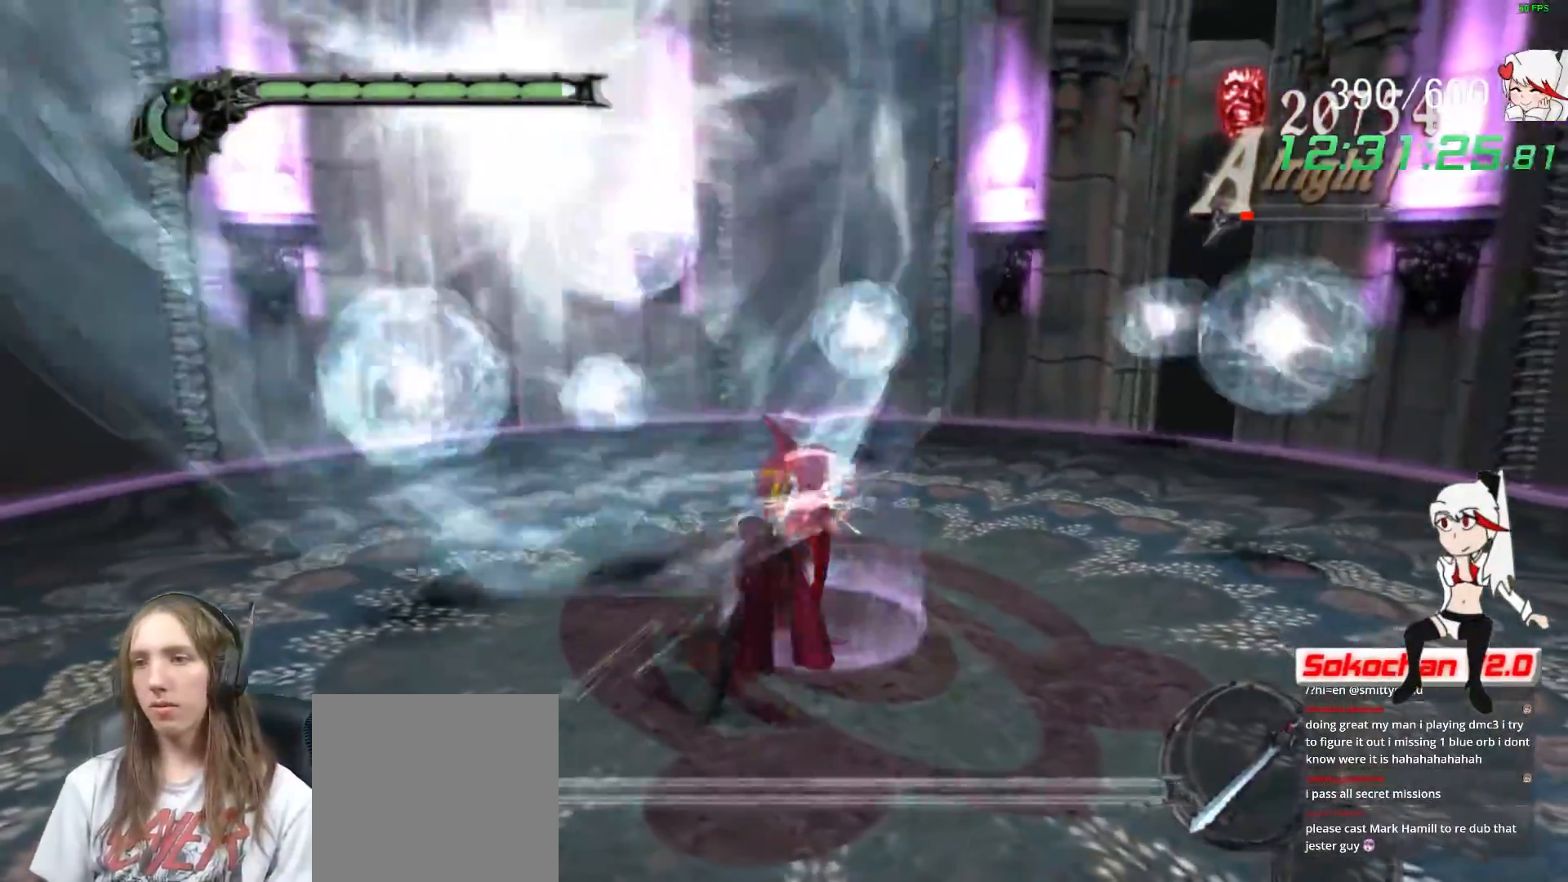
{"buttons": ["R1"], "left_stick": "center", "right_stick": "center", "events": [[100, "Y", "up"], [150, "R2", "down"], [200, "Y", "down"], [250, "Y", "up"], [317, "R2", "up"], [350, "Y", "down"], [450, "Y", "up"]]}
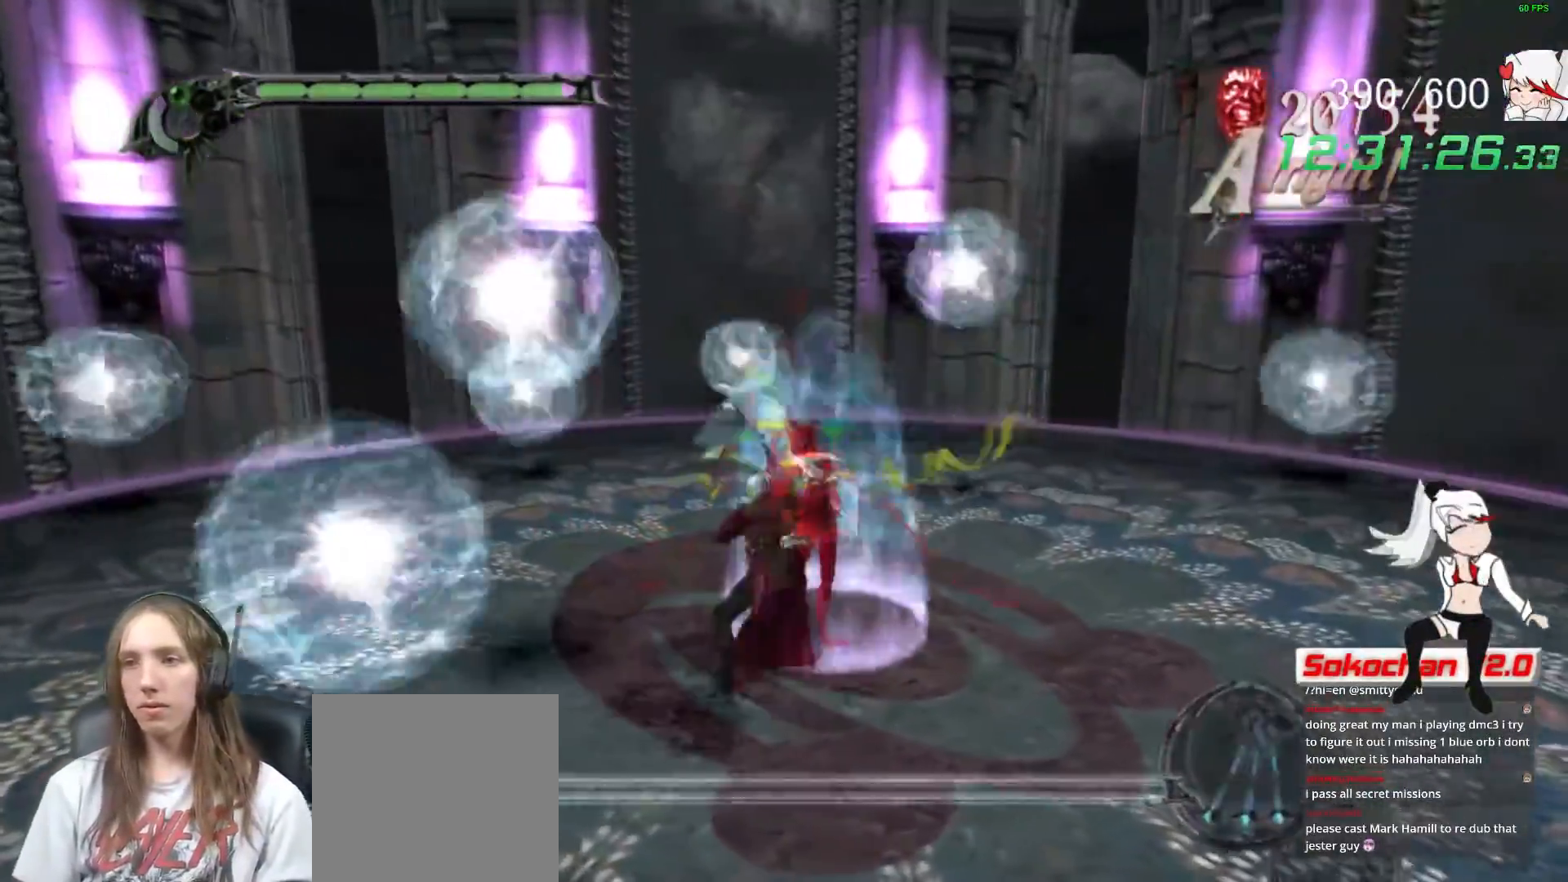
{"buttons": ["R1"], "left_stick": "center", "right_stick": "center", "events": [[33, "Y", "down"], [67, "L2", "down"], [83, "R2", "down"], [150, "Y", "up"], [200, "Y", "down"], [250, "L2", "up"], [267, "R2", "up"], [283, "Y", "up"], [350, "Y", "down"], [467, "Y", "up"]]}
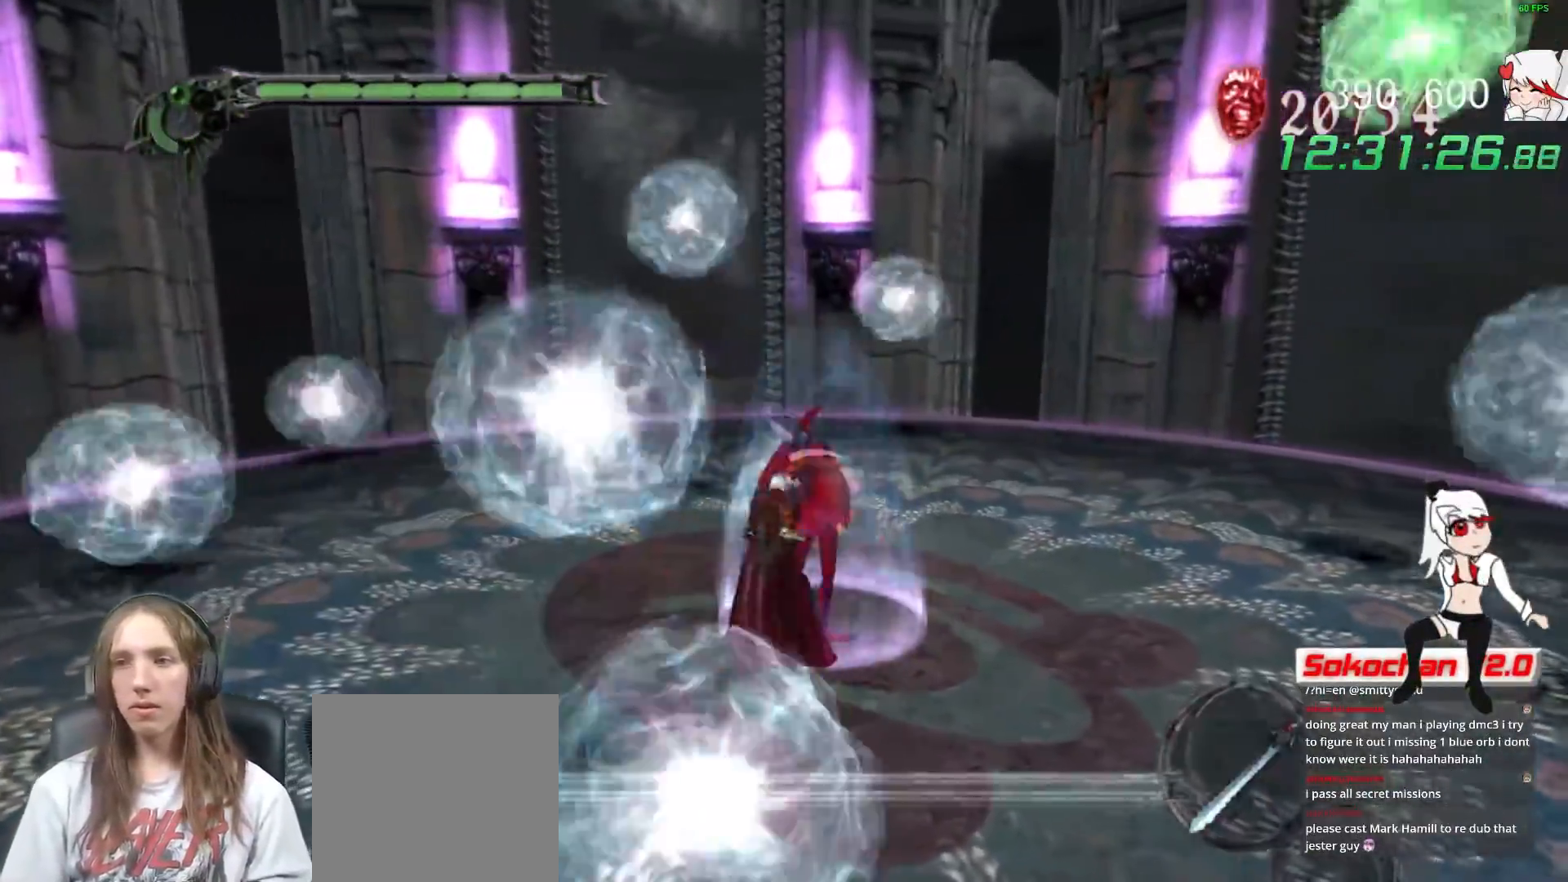
{"buttons": ["Y", "R1"], "left_stick": "center", "right_stick": "center", "events": [[67, "Y", "down"], [150, "Y", "up"], [200, "R2", "down"], [233, "Y", "down"], [367, "Y", "up"], [383, "R2", "up"], [433, "Y", "down"]]}
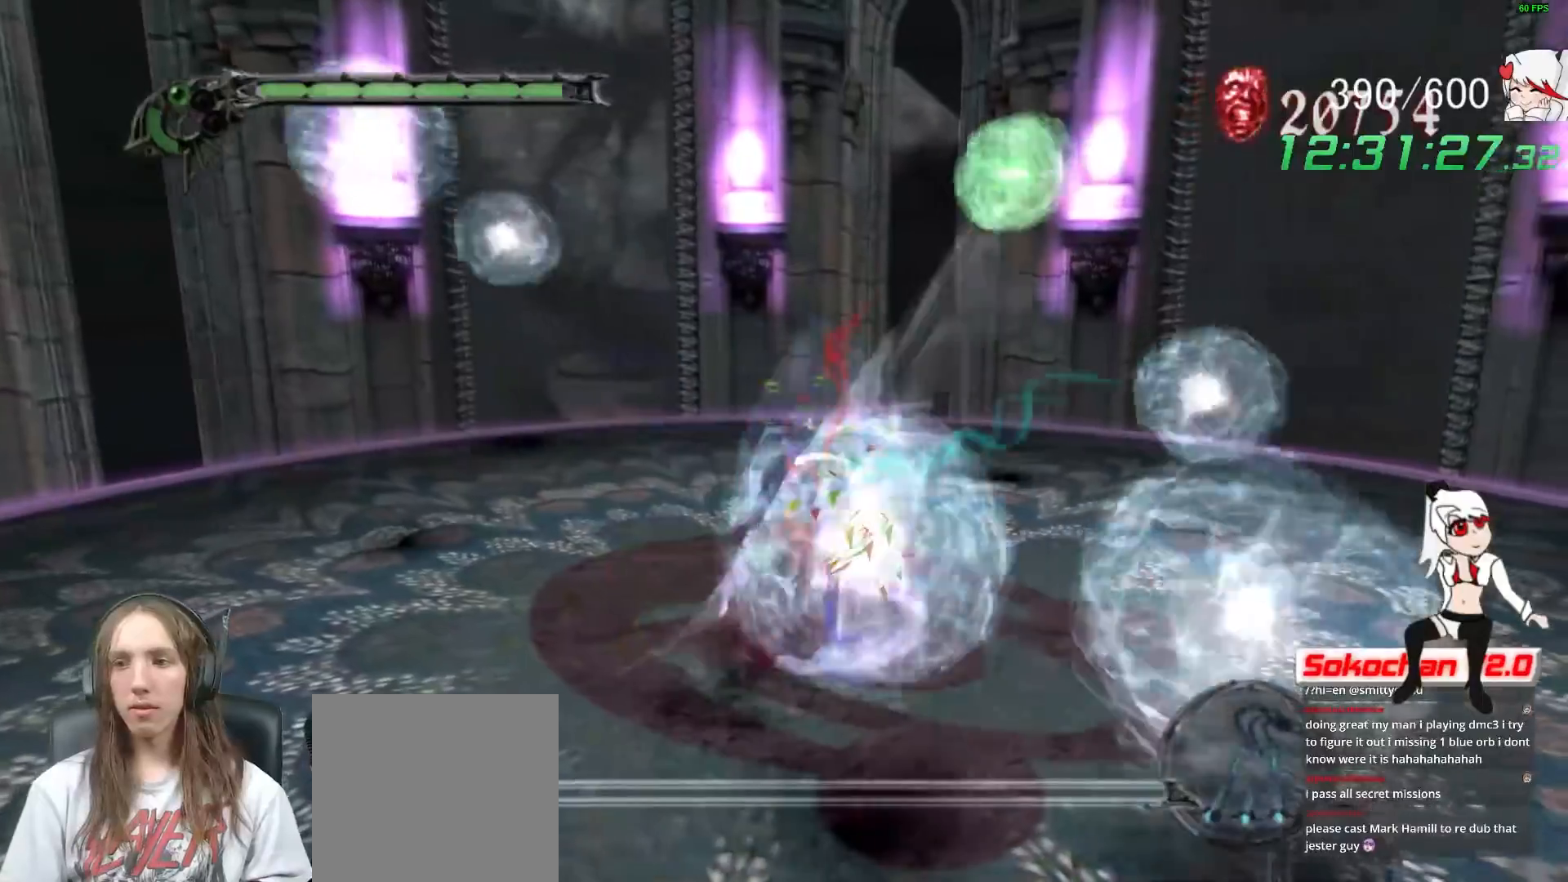
{"buttons": ["Y", "R1"], "left_stick": "center", "right_stick": "center", "events": [[33, "Y", "up"], [117, "Y", "down"], [217, "R2", "down"], [217, "Y", "up"], [283, "Y", "down"], [383, "R2", "up"], [400, "Y", "up"], [433, "Y", "down"]]}
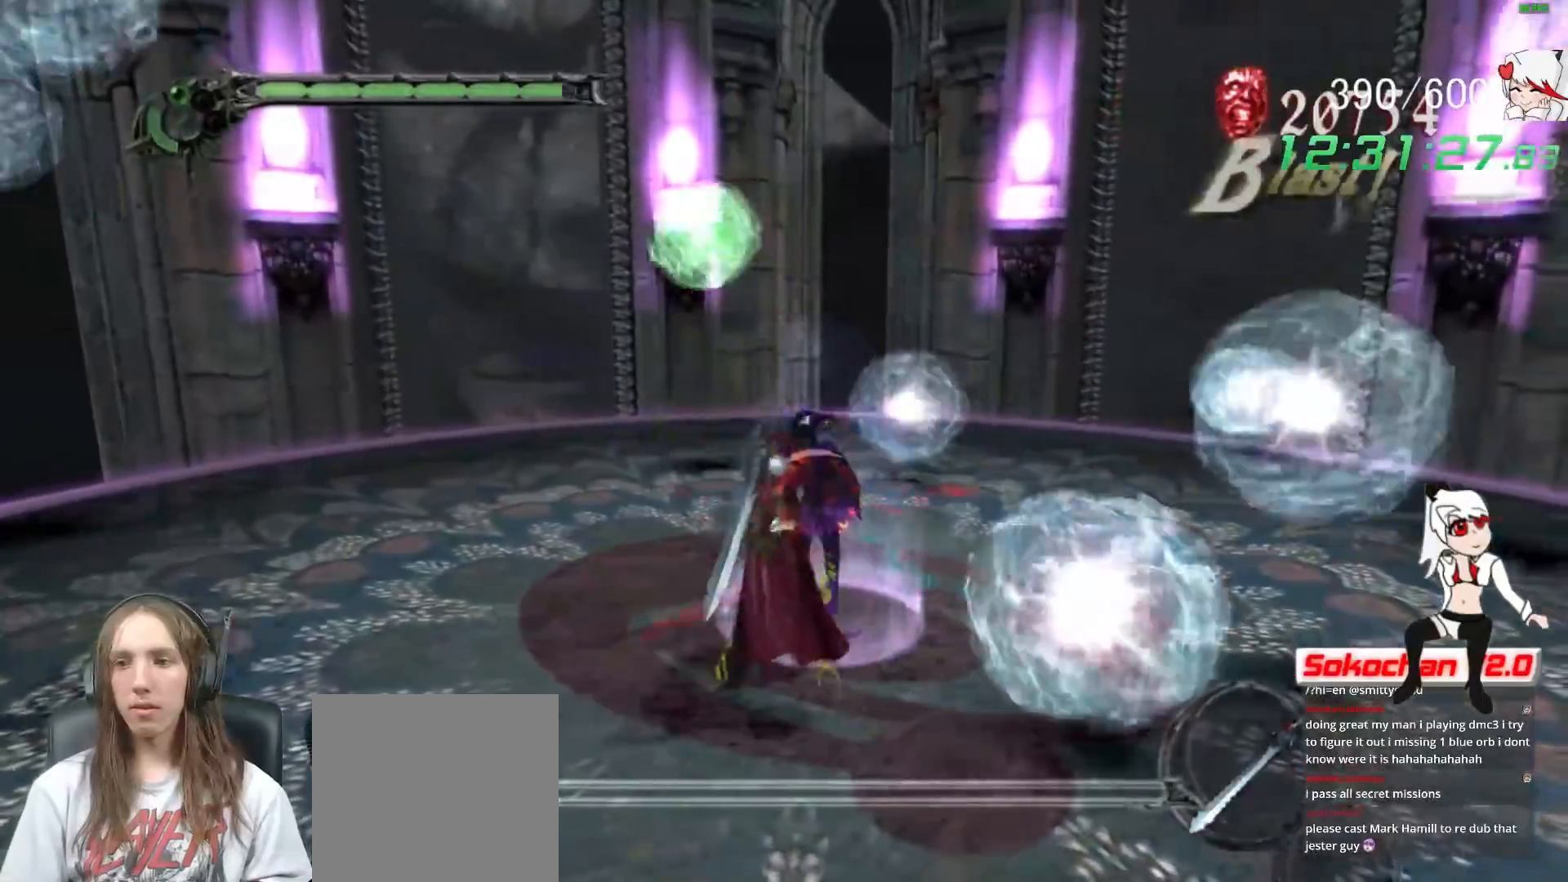
{"buttons": ["Y", "R1", "R2"], "left_stick": "center", "right_stick": "center", "events": [[50, "Y", "up"], [117, "Y", "down"], [217, "Y", "up"], [283, "Y", "down"], [383, "Y", "up"], [467, "R2", "down"], [467, "Y", "down"]]}
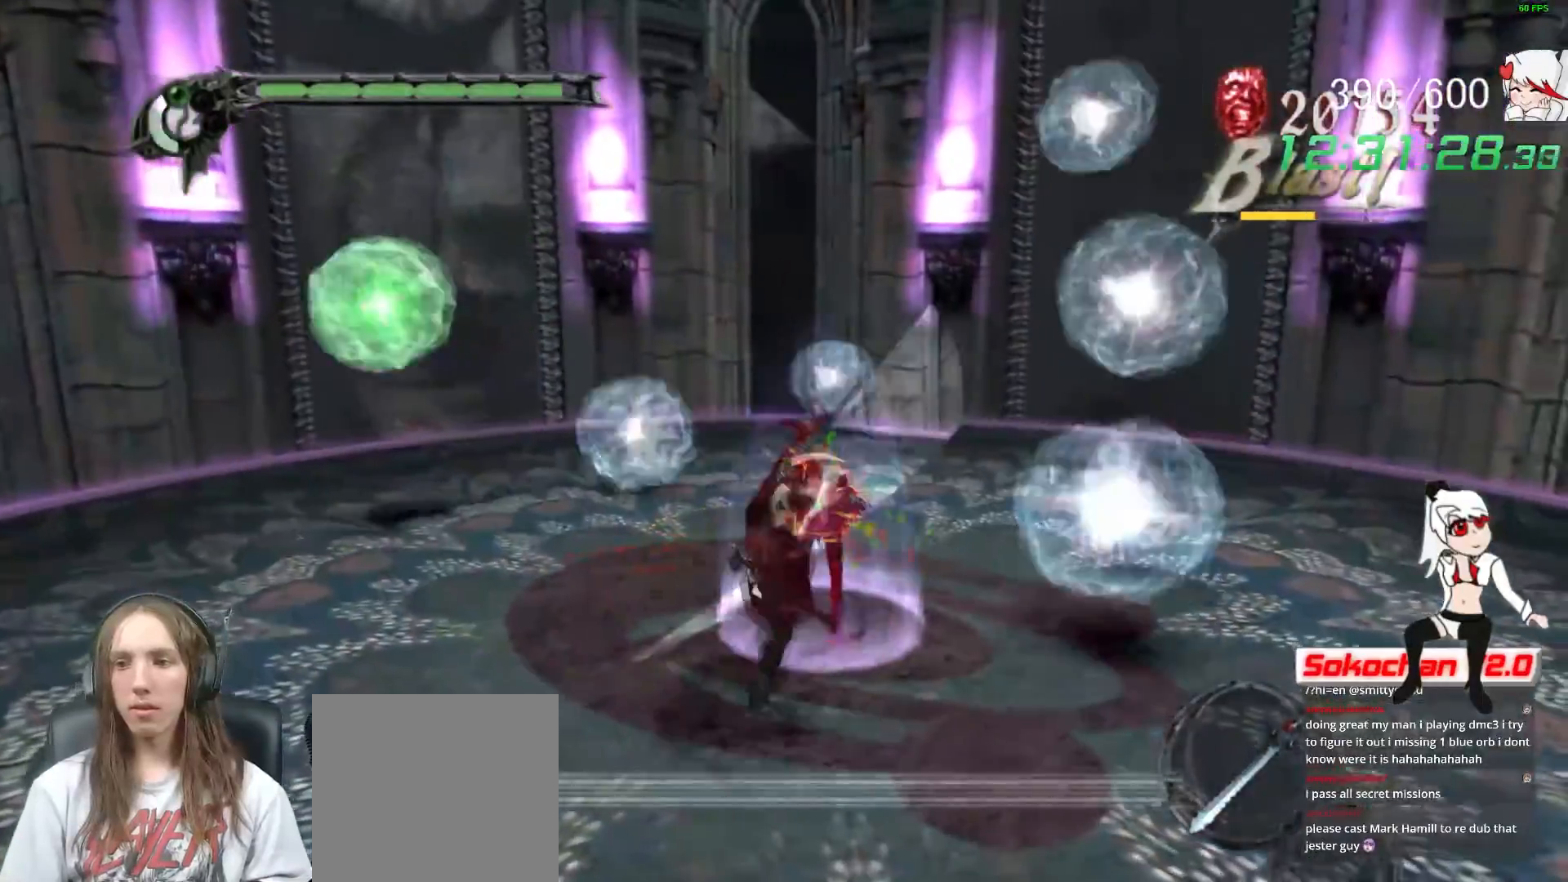
{"buttons": ["Y", "R1"], "left_stick": "center", "right_stick": "center", "events": [[83, "Y", "up"], [167, "Y", "down"], [217, "R2", "up"], [300, "Y", "up"], [350, "Y", "down"], [417, "Y", "up"], [500, "Y", "down"]]}
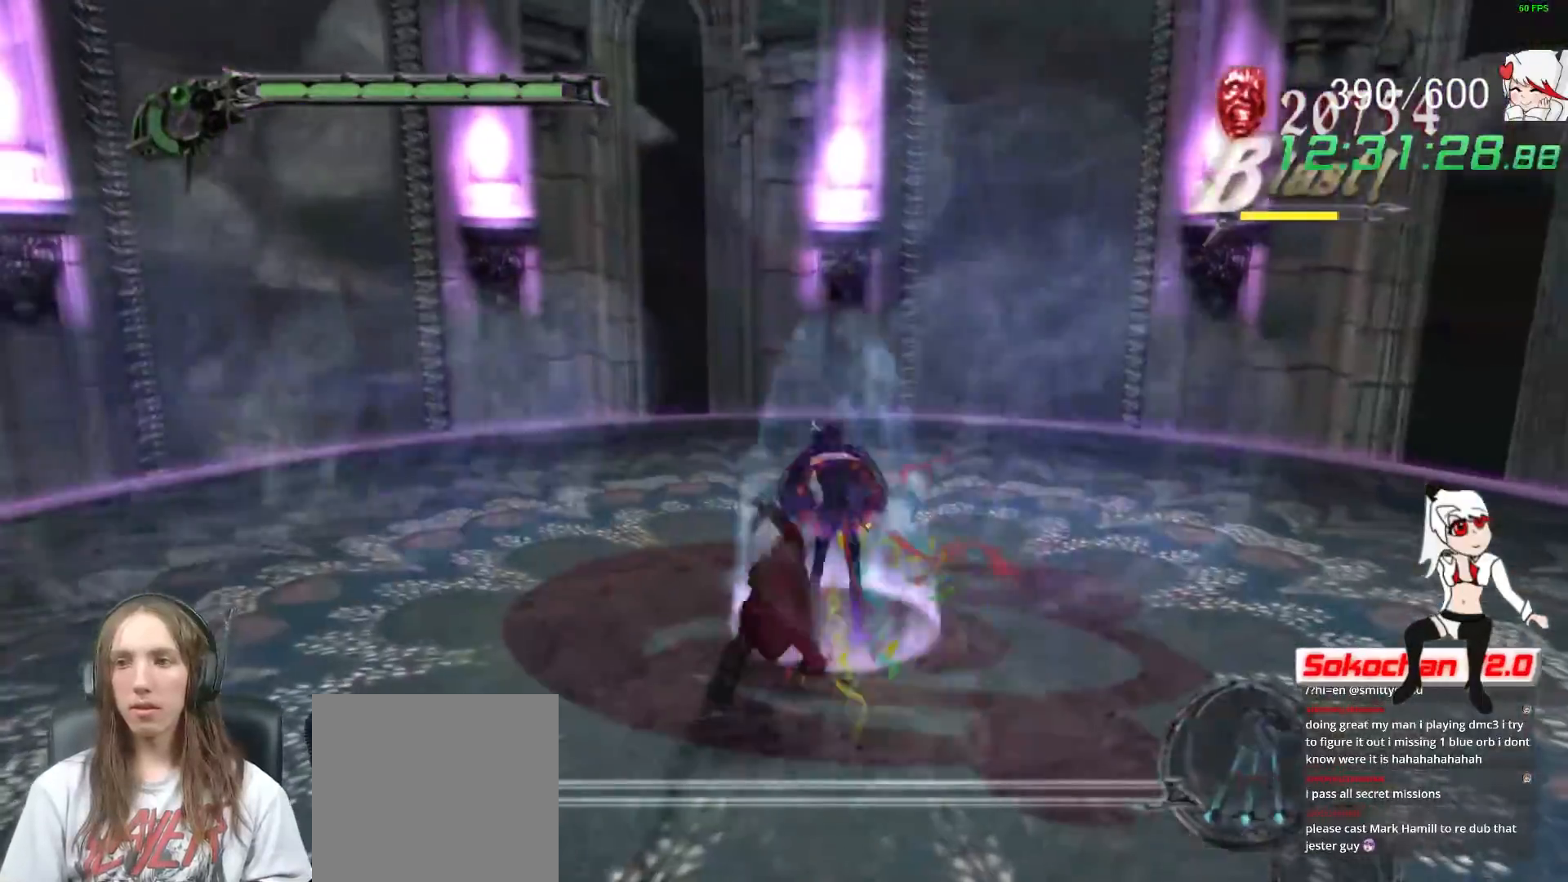
{"buttons": ["R1"], "left_stick": "center", "right_stick": "center", "events": [[100, "Y", "up"], [167, "Y", "down"], [267, "Y", "up"], [350, "Y", "down"], [467, "Y", "up"]]}
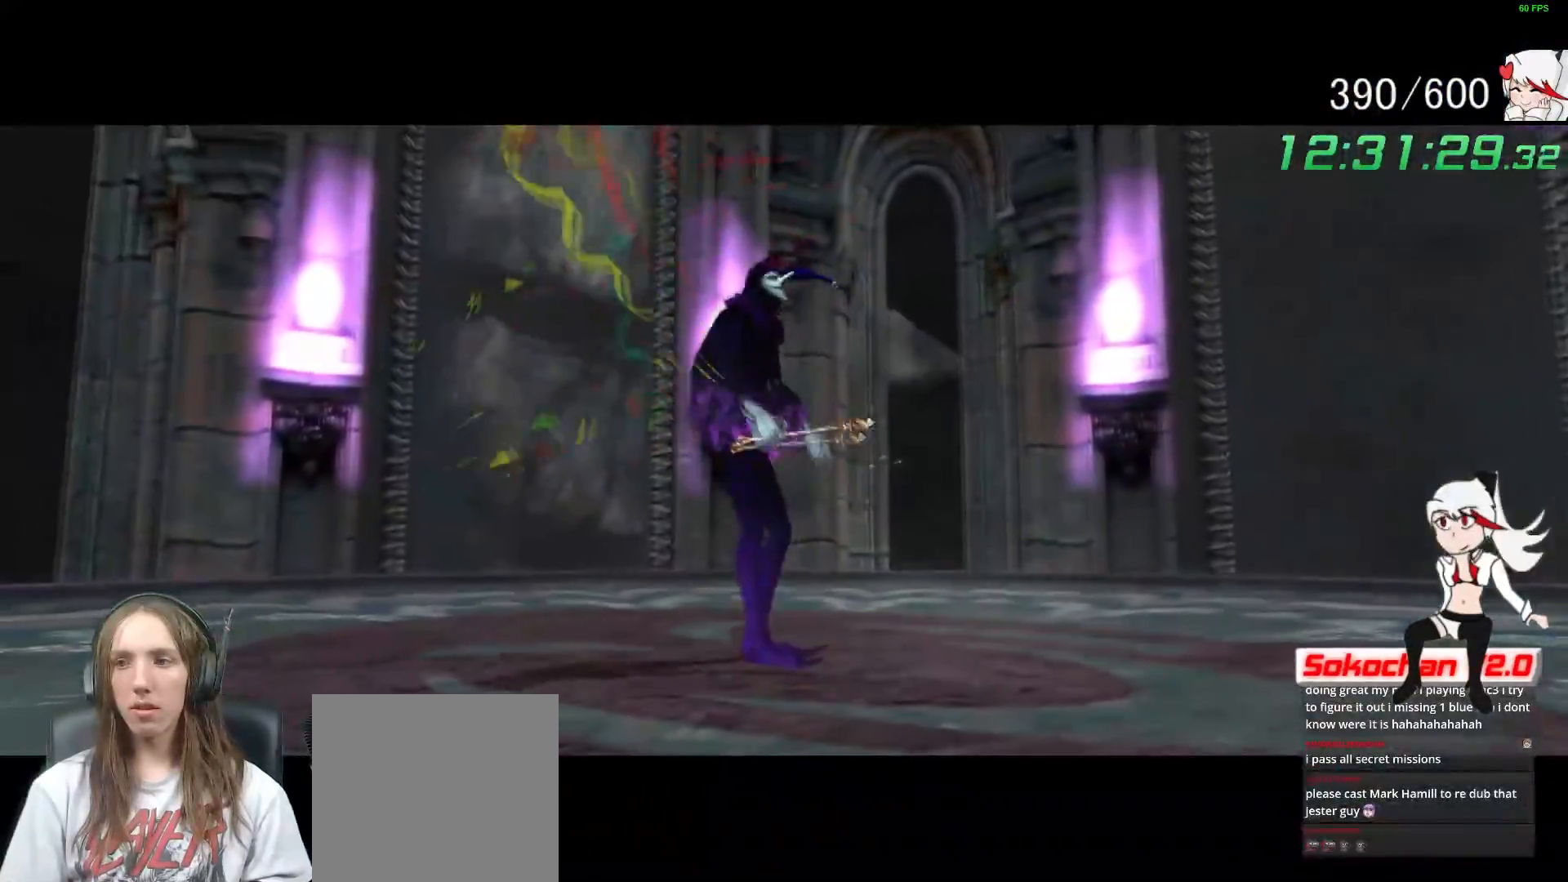
{"buttons": ["Y", "L2", "R1"], "left_stick": "up", "right_stick": "center", "events": [[17, "R1", "up"], [100, "START", "down"], [267, "START", "up"], [317, "R2", "down"], [333, "left_stick", "up"], [417, "L2", "down"], [433, "R1", "down"], [450, "Y", "down"], [467, "R2", "up"]]}